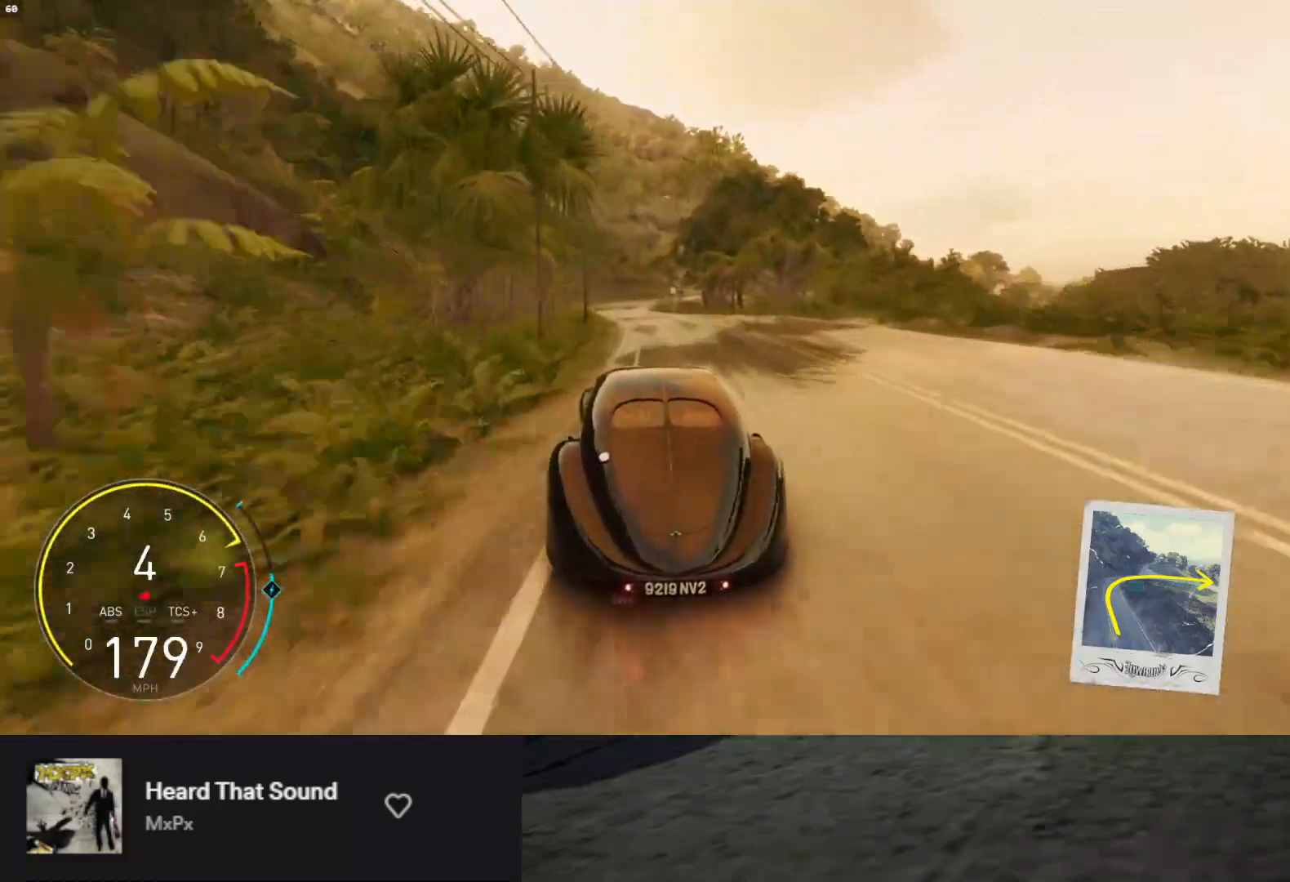
Gameplay with a controller (Xbox layout); each line is a JSON object with the inputs held at the frame after it. "events" lists button and stick changes between this image and that frame as [ms after this image, input, new state], when the widget could be followed in between. Not read: L3.
{"buttons": ["R2"], "left_stick": "center", "right_stick": "center", "events": [[233, "left_stick", "center"]]}
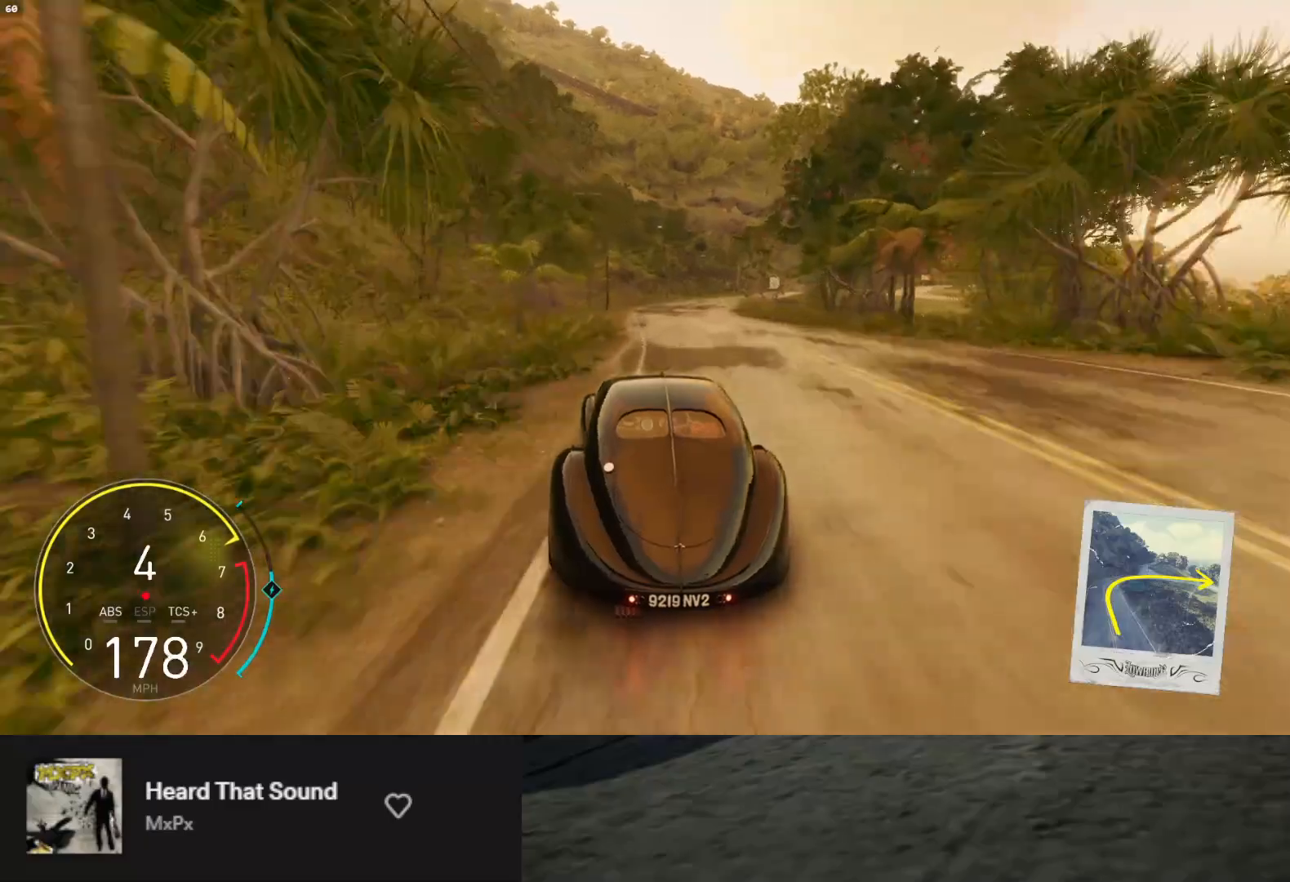
{"buttons": ["R2"], "left_stick": "right", "right_stick": "center", "events": [[83, "left_stick", "right"], [300, "left_stick", "center"], [350, "left_stick", "right"]]}
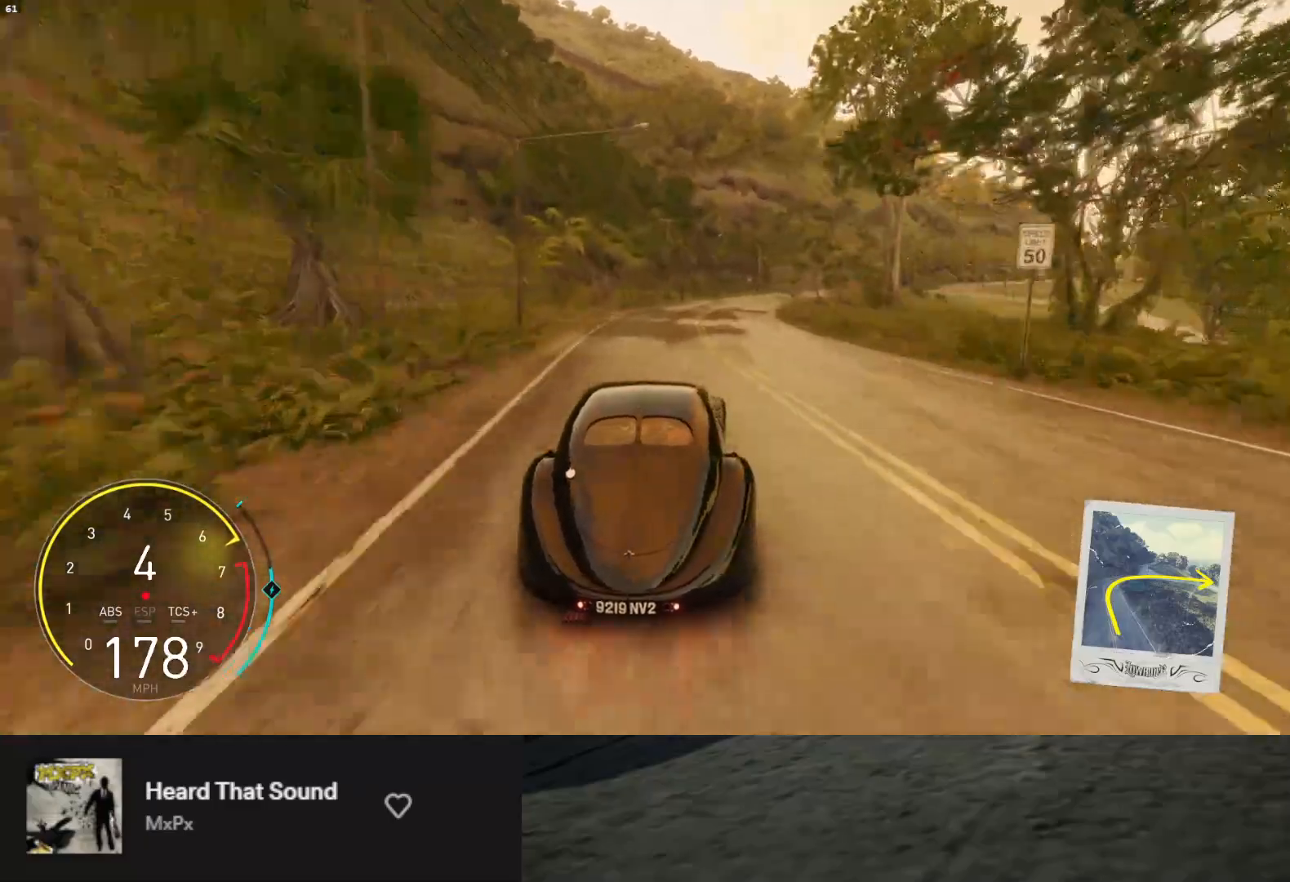
{"buttons": ["L2"], "left_stick": "right", "right_stick": "center", "events": [[17, "L2", "down"], [50, "R2", "up"], [83, "X", "down"], [100, "left_stick", "center"], [150, "X", "up"], [200, "left_stick", "right"], [267, "X", "down"], [350, "X", "up"]]}
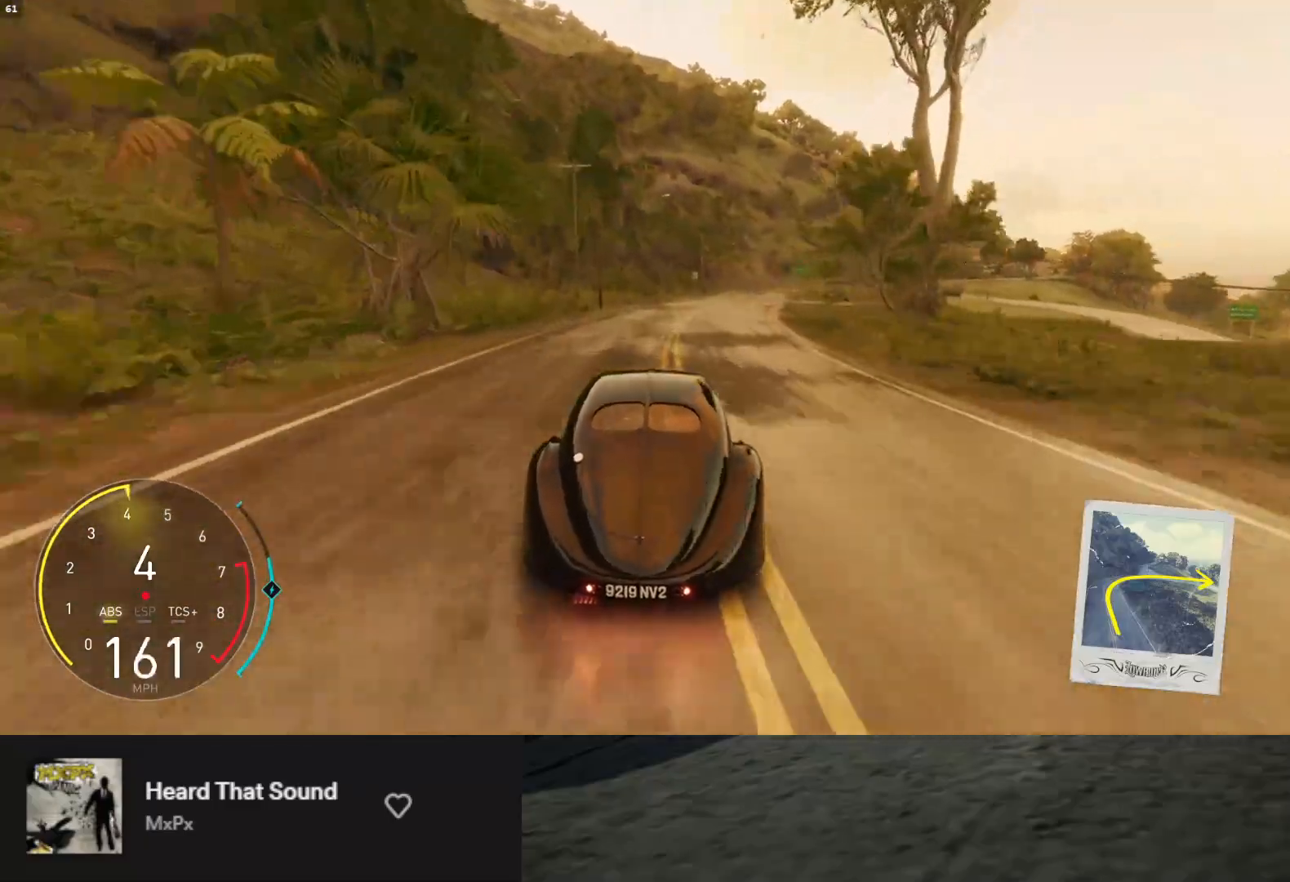
{"buttons": ["L2"], "left_stick": "down", "right_stick": "center", "events": [[483, "left_stick", "down"]]}
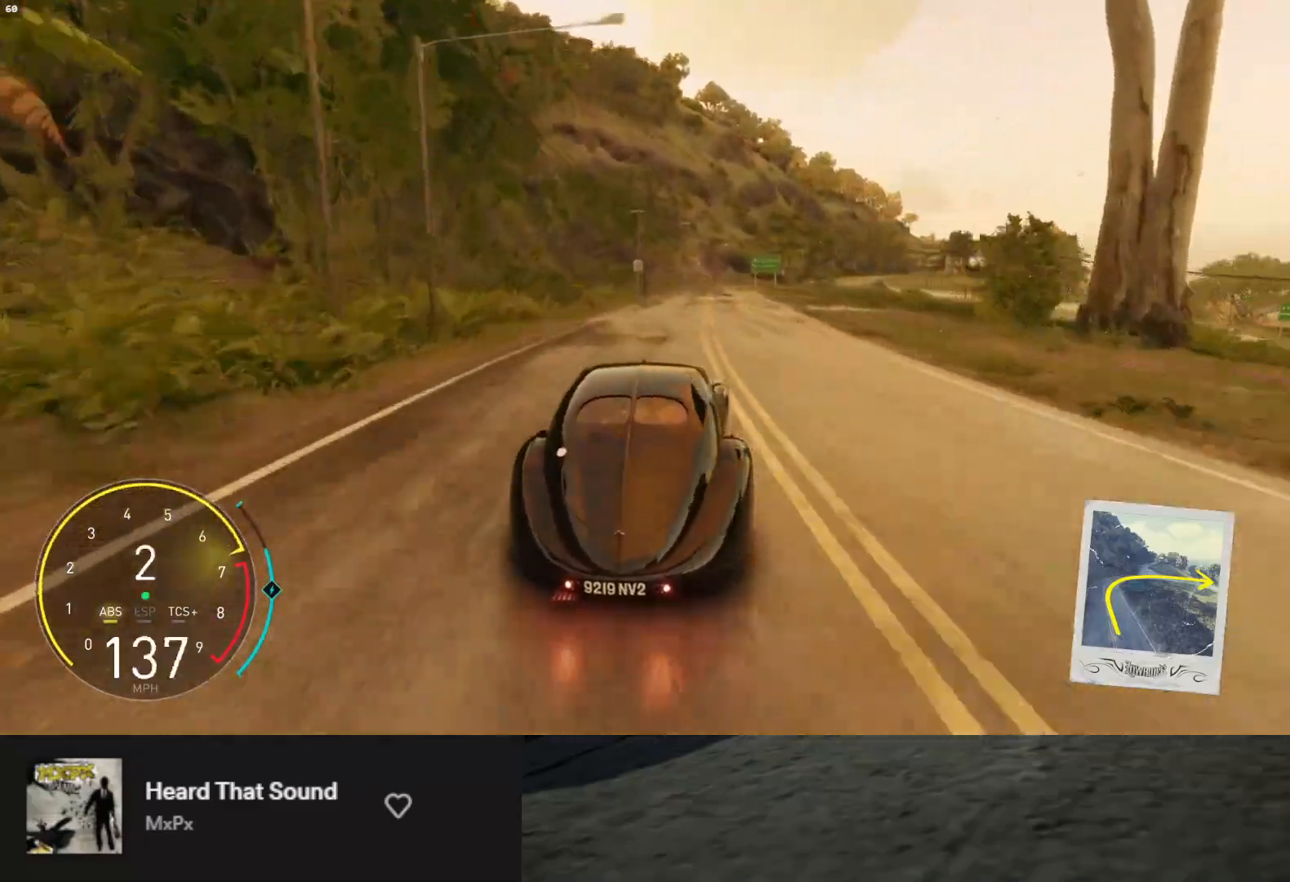
{"buttons": ["L2", "R2"], "left_stick": "down-right", "right_stick": "center", "events": [[300, "left_stick", "down-right"], [483, "R2", "down"]]}
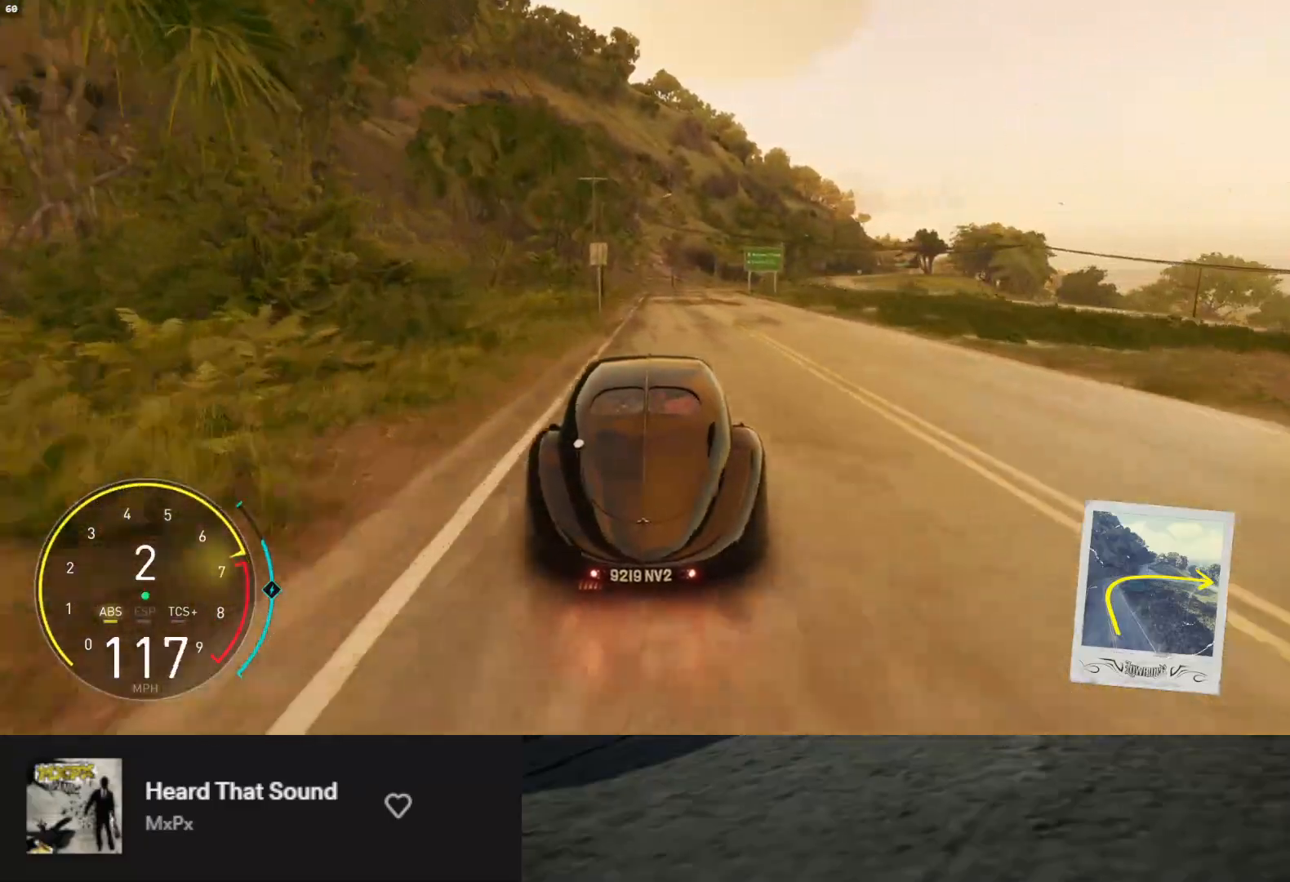
{"buttons": ["L2"], "left_stick": "down-left", "right_stick": "center", "events": [[250, "R2", "up"], [267, "left_stick", "down"], [400, "left_stick", "down-left"]]}
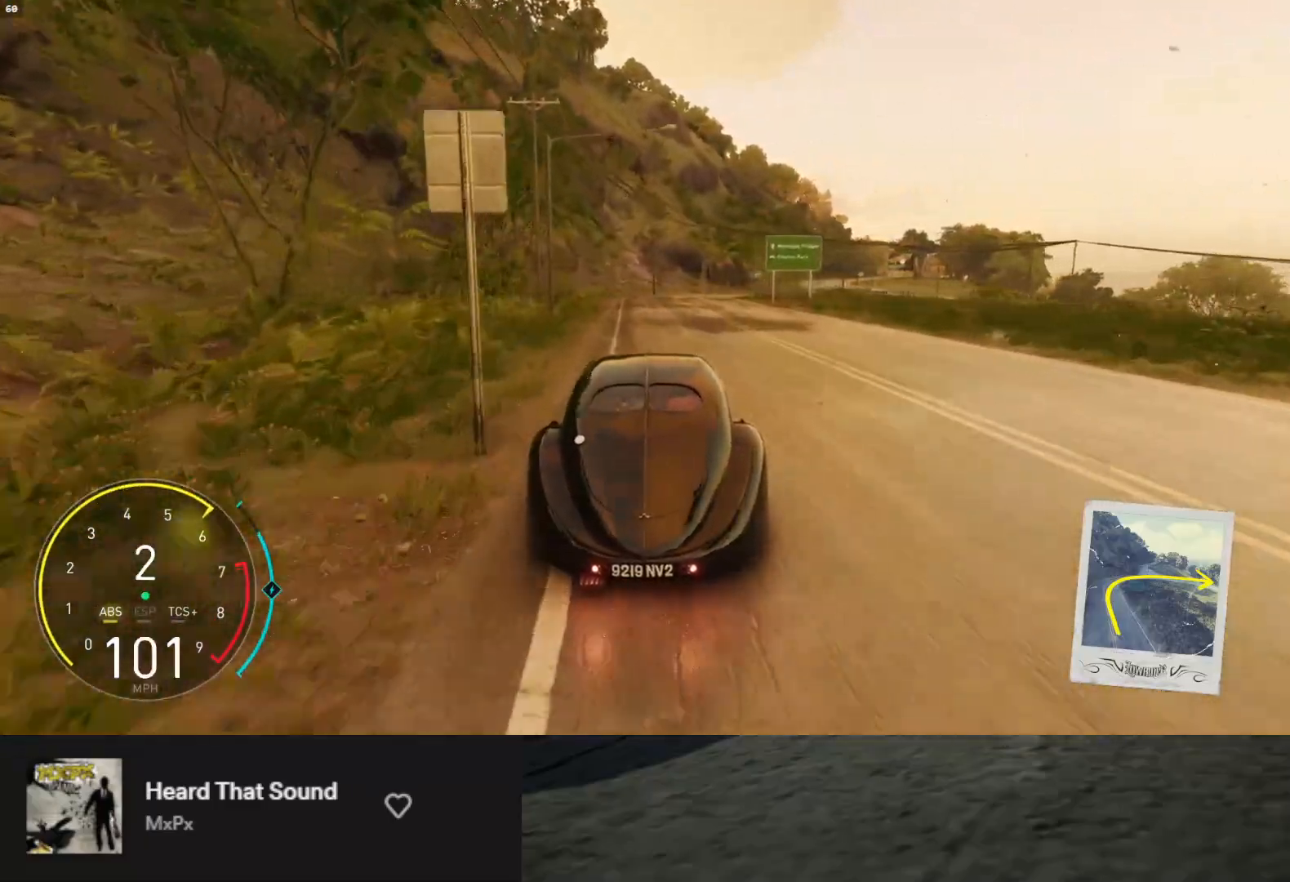
{"buttons": ["L2"], "left_stick": "down-right", "right_stick": "center", "events": [[67, "left_stick", "down"], [267, "left_stick", "down-right"]]}
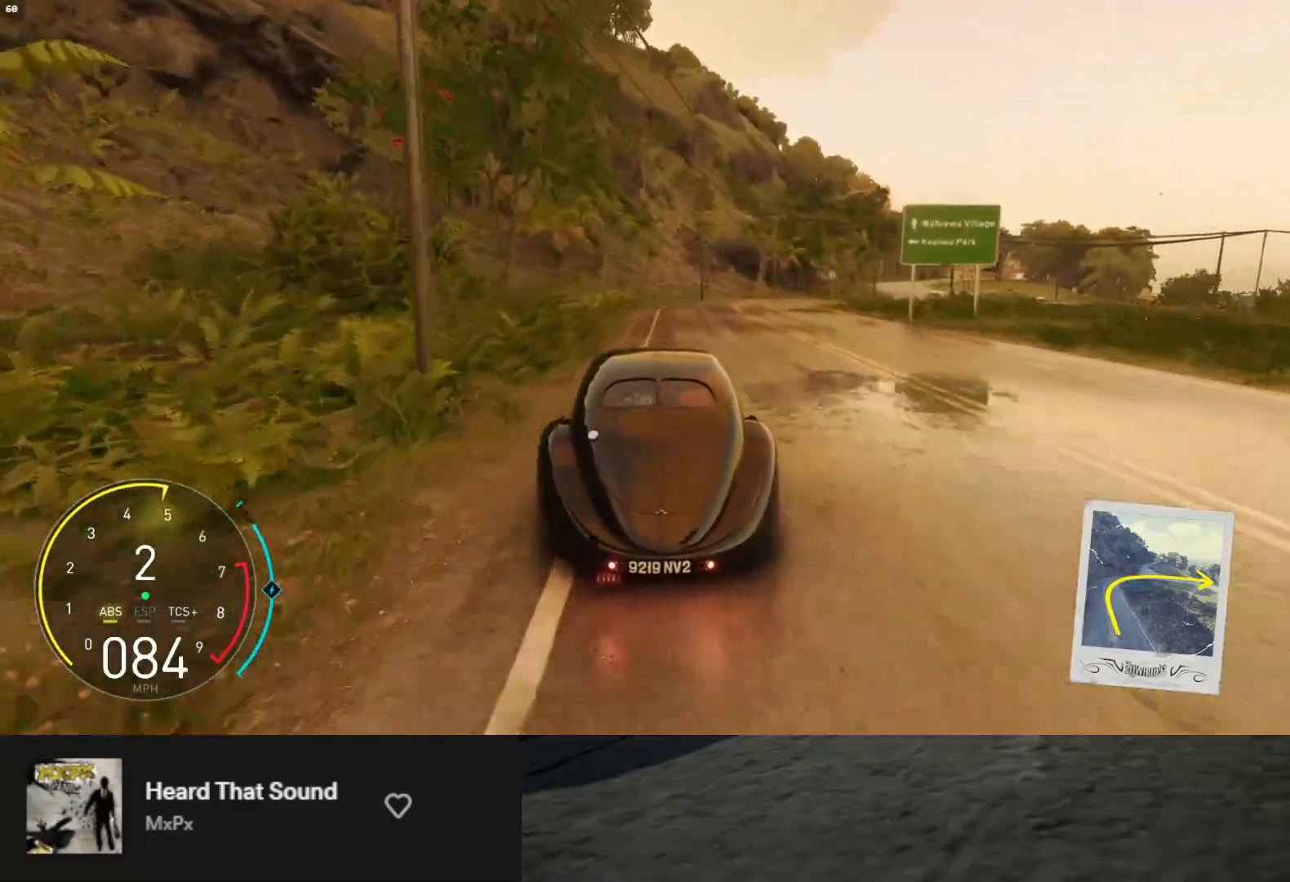
{"buttons": ["L2"], "left_stick": "down-right", "right_stick": "center", "events": [[133, "R2", "down"], [150, "L2", "up"], [467, "L2", "down"], [467, "R2", "up"]]}
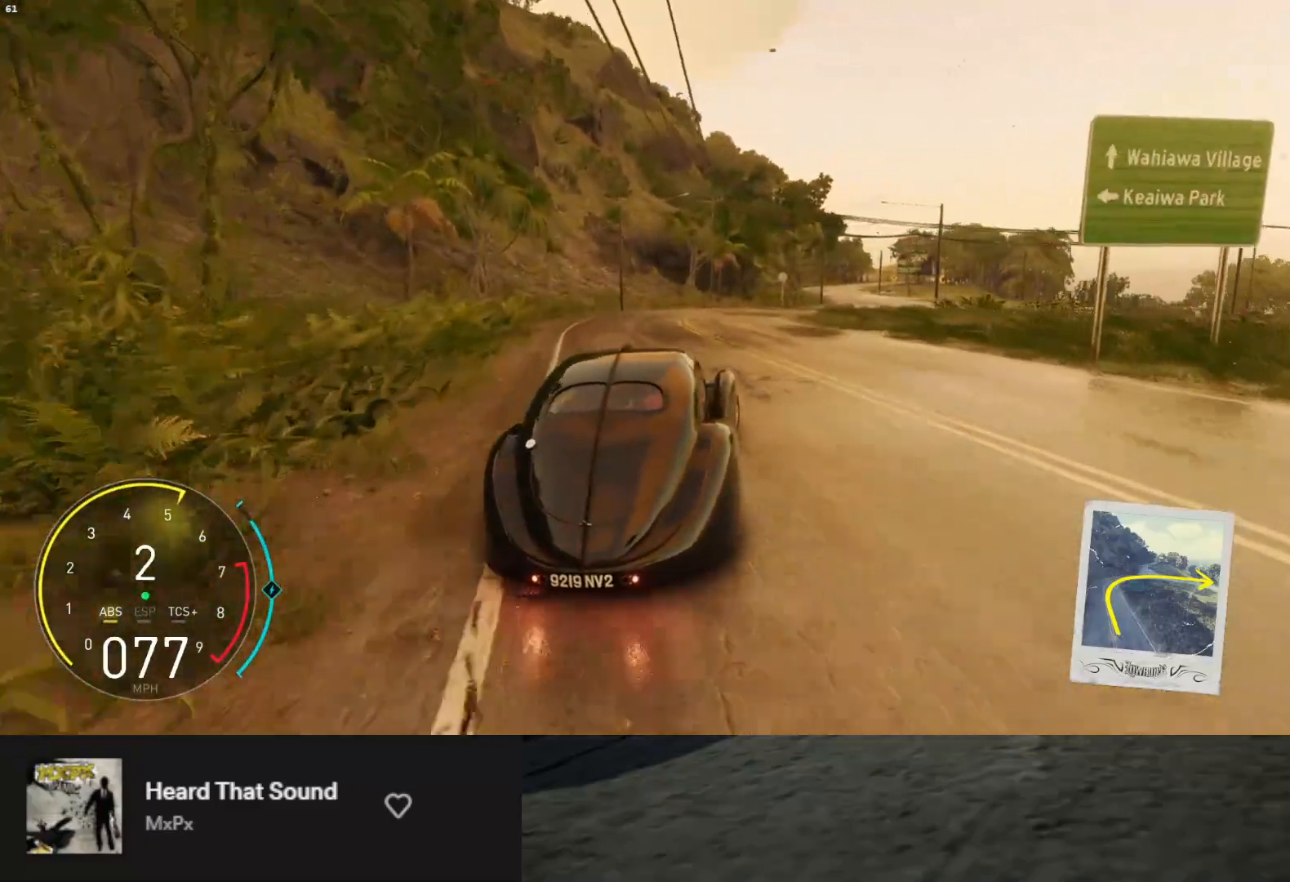
{"buttons": [], "left_stick": "down-right", "right_stick": "center", "events": [[100, "L2", "up"], [267, "L2", "down"], [400, "L2", "up"]]}
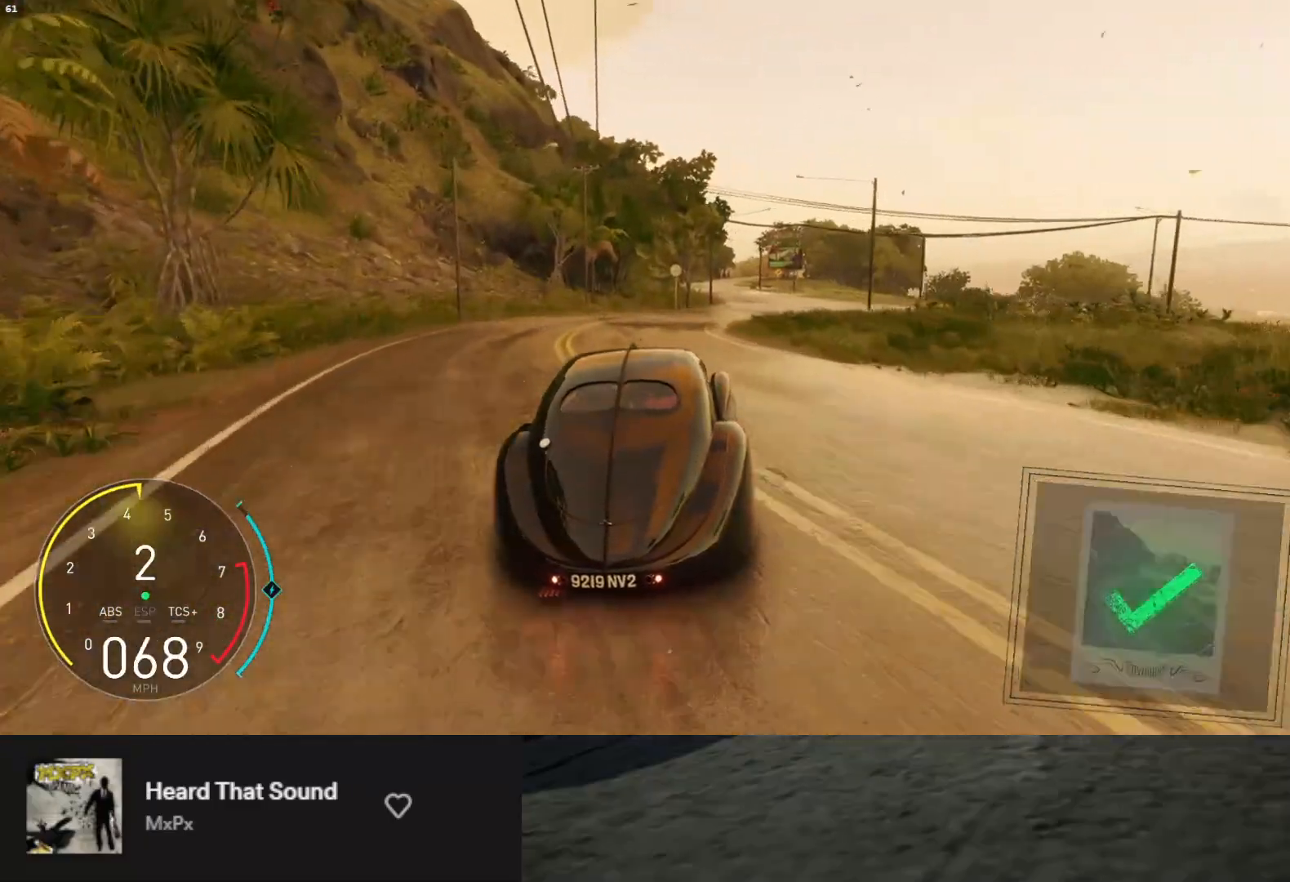
{"buttons": ["R2"], "left_stick": "down-right", "right_stick": "center", "events": [[33, "R2", "down"], [150, "left_stick", "down"], [400, "left_stick", "down-right"]]}
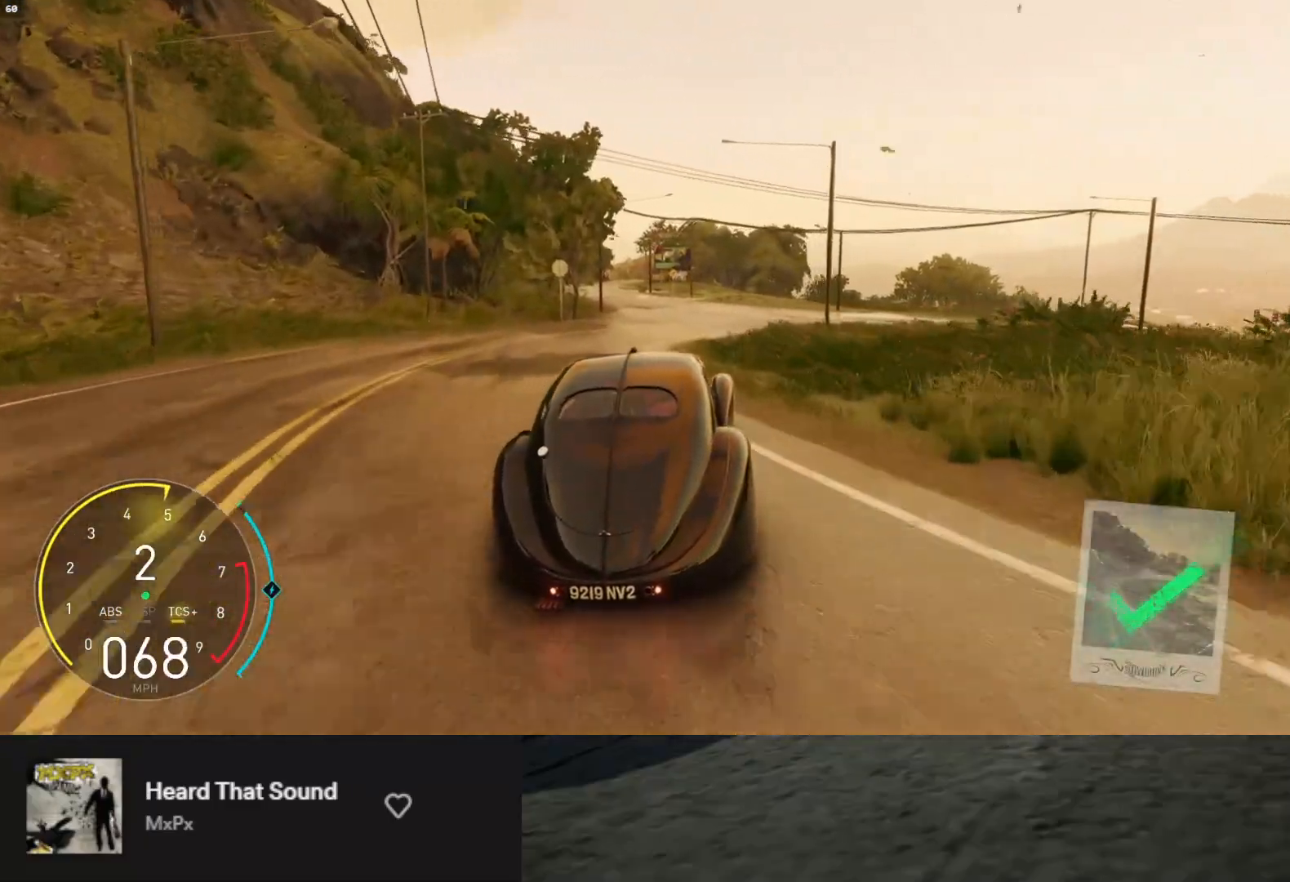
{"buttons": [], "left_stick": "down-right", "right_stick": "center", "events": [[17, "R2", "up"]]}
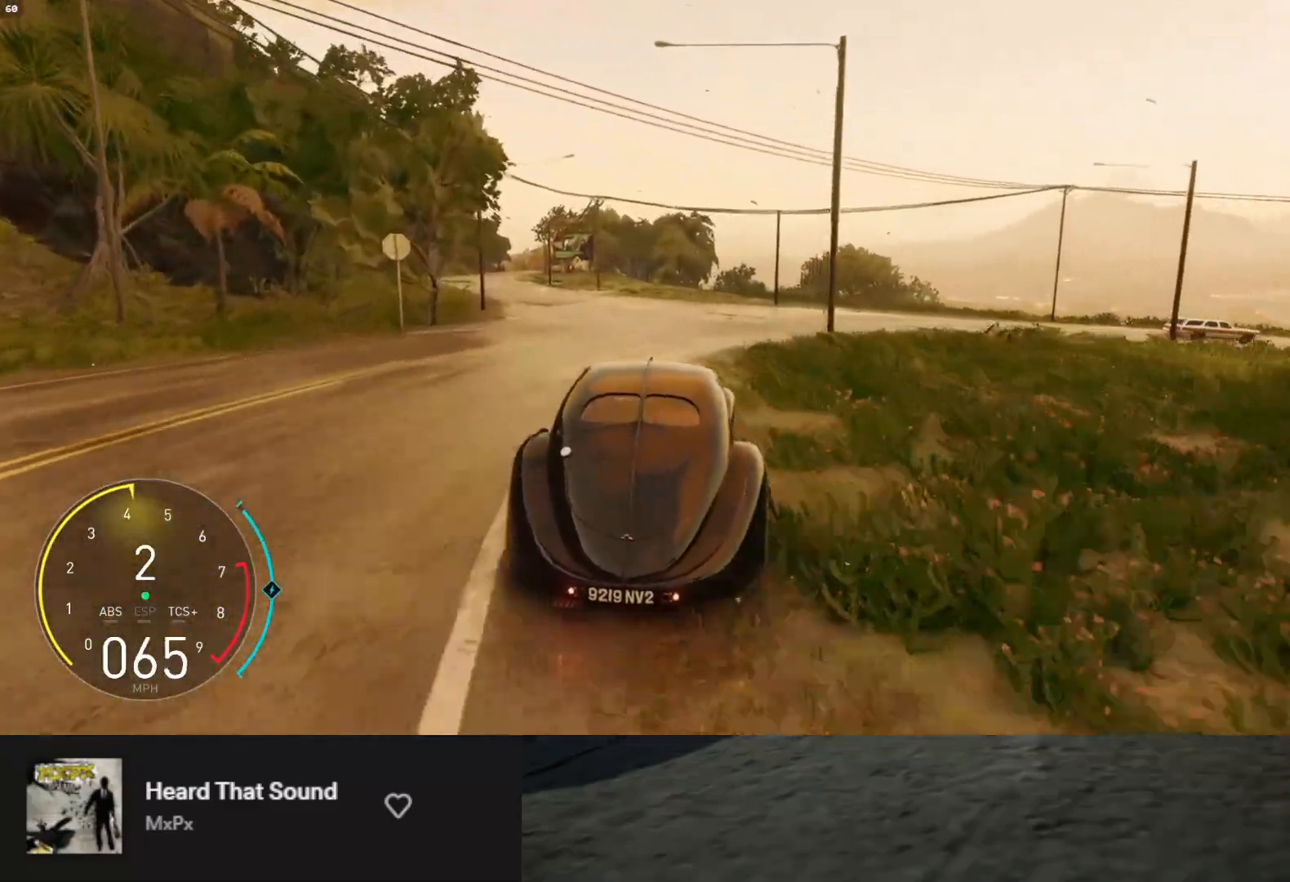
{"buttons": ["R2"], "left_stick": "down-right", "right_stick": "center", "events": [[383, "R2", "down"]]}
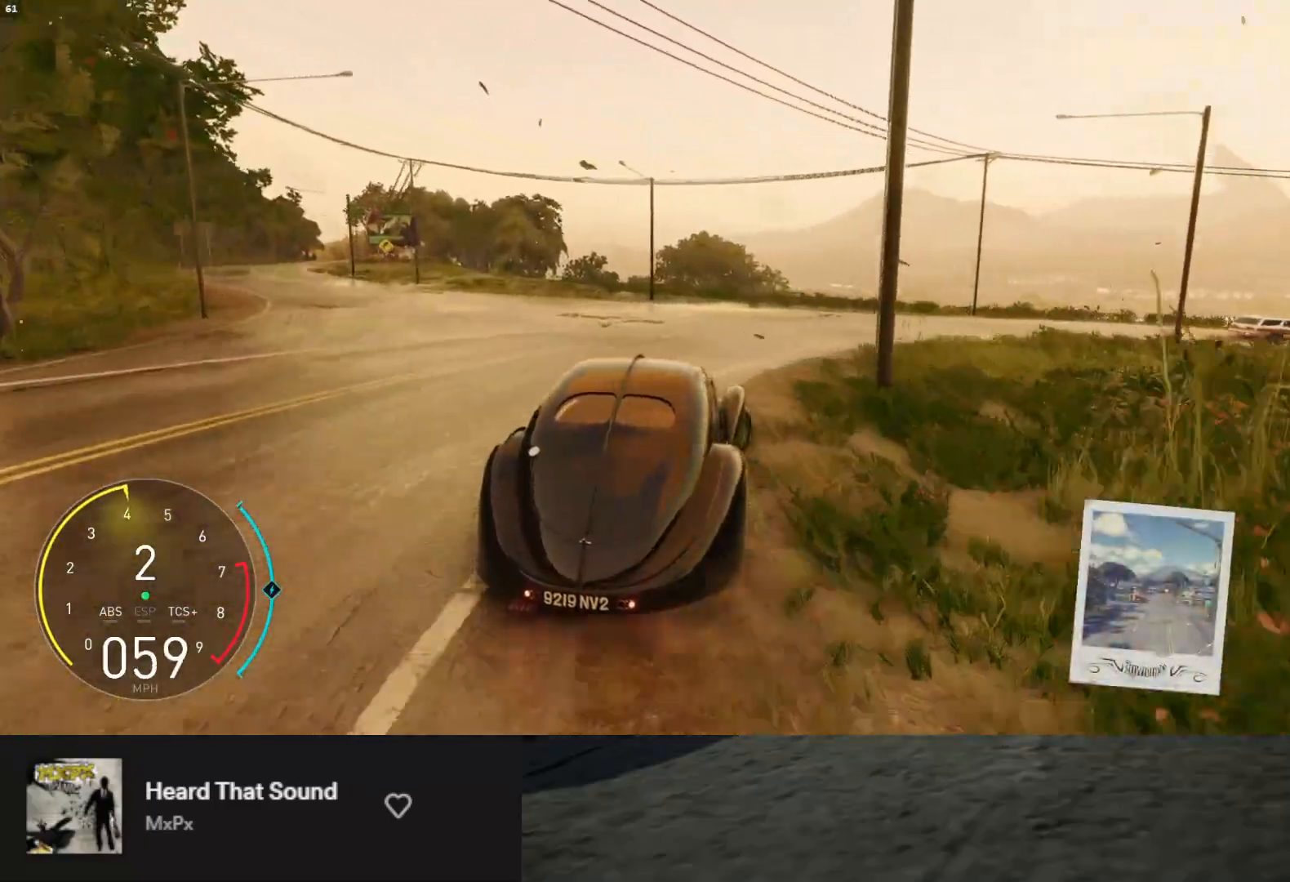
{"buttons": ["R2"], "left_stick": "right", "right_stick": "center", "events": [[417, "left_stick", "right"]]}
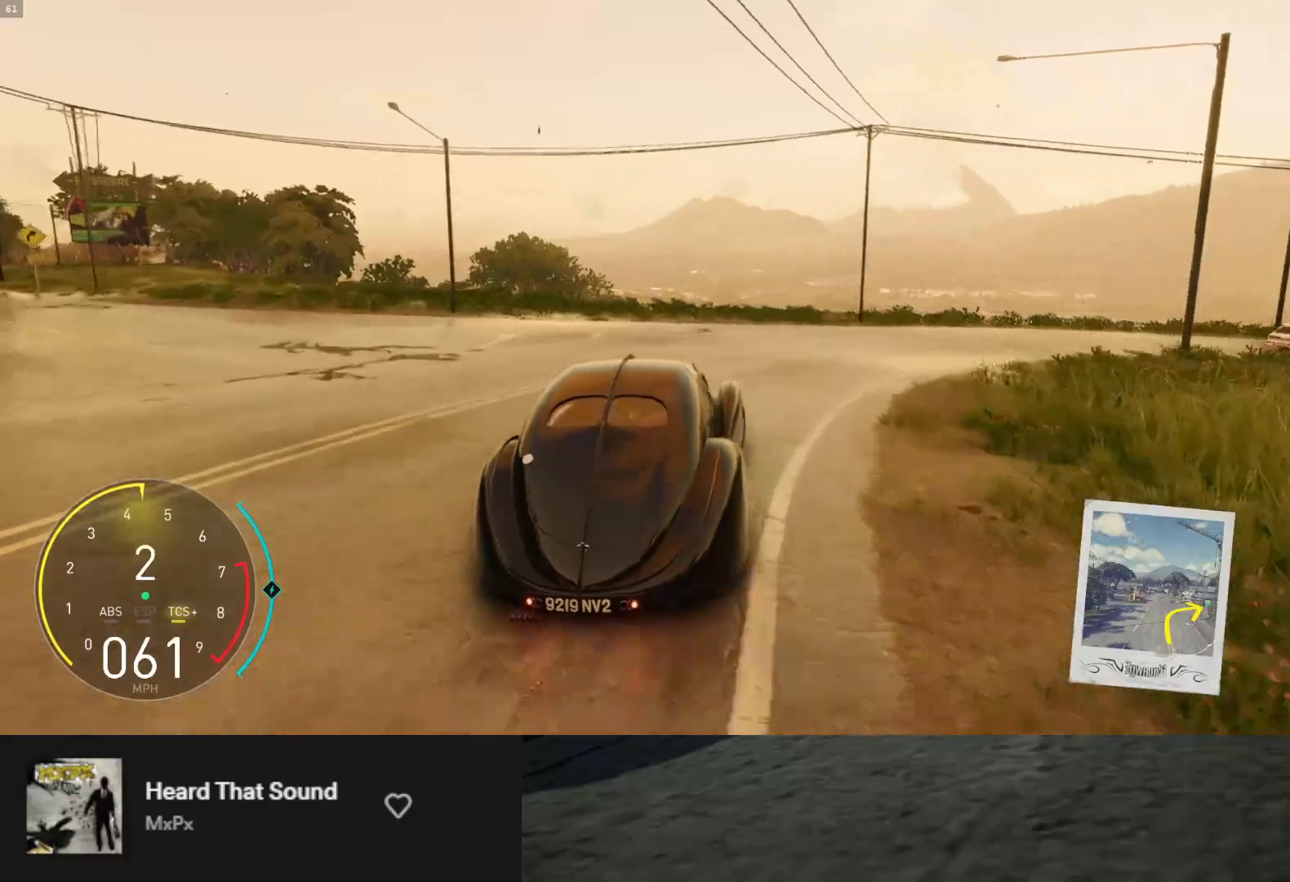
{"buttons": ["L1", "R2"], "left_stick": "down", "right_stick": "center", "events": [[167, "A", "down"], [167, "left_stick", "center"], [217, "left_stick", "down"], [283, "A", "up"], [283, "left_stick", "left"], [417, "left_stick", "center"], [450, "L1", "down"], [500, "left_stick", "down"]]}
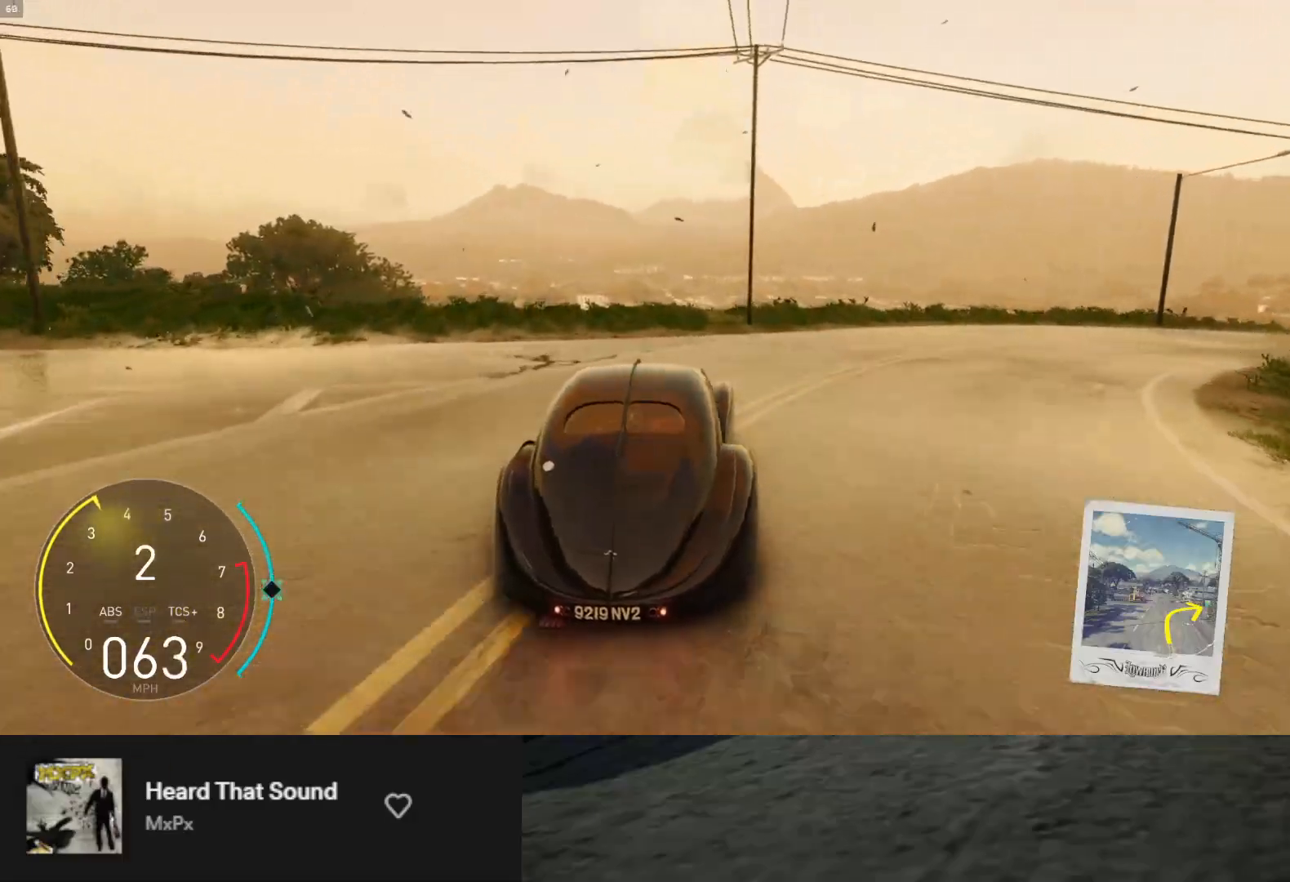
{"buttons": ["L1", "R2"], "left_stick": "center", "right_stick": "center", "events": [[133, "left_stick", "right"], [300, "left_stick", "center"]]}
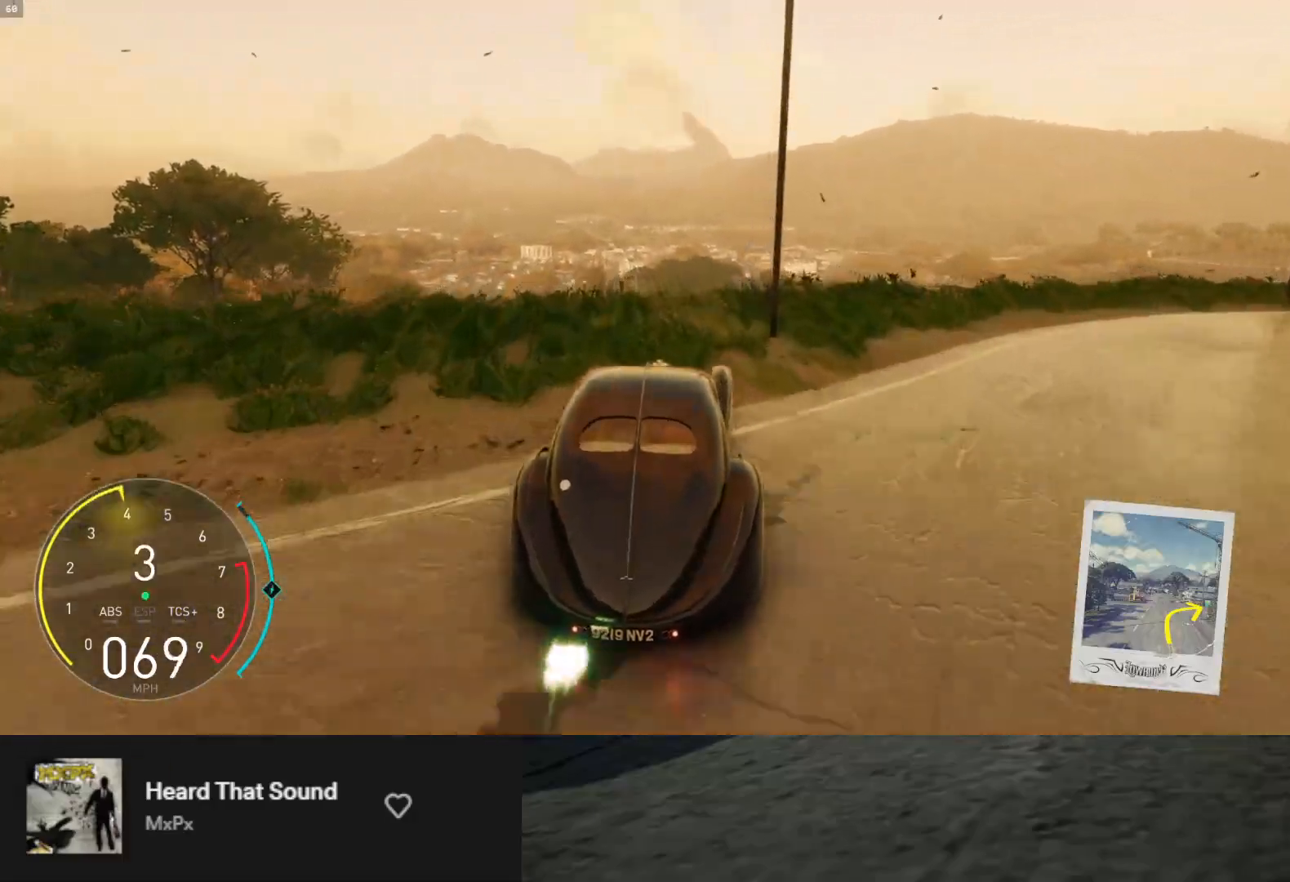
{"buttons": ["L1", "R2"], "left_stick": "center", "right_stick": "center", "events": []}
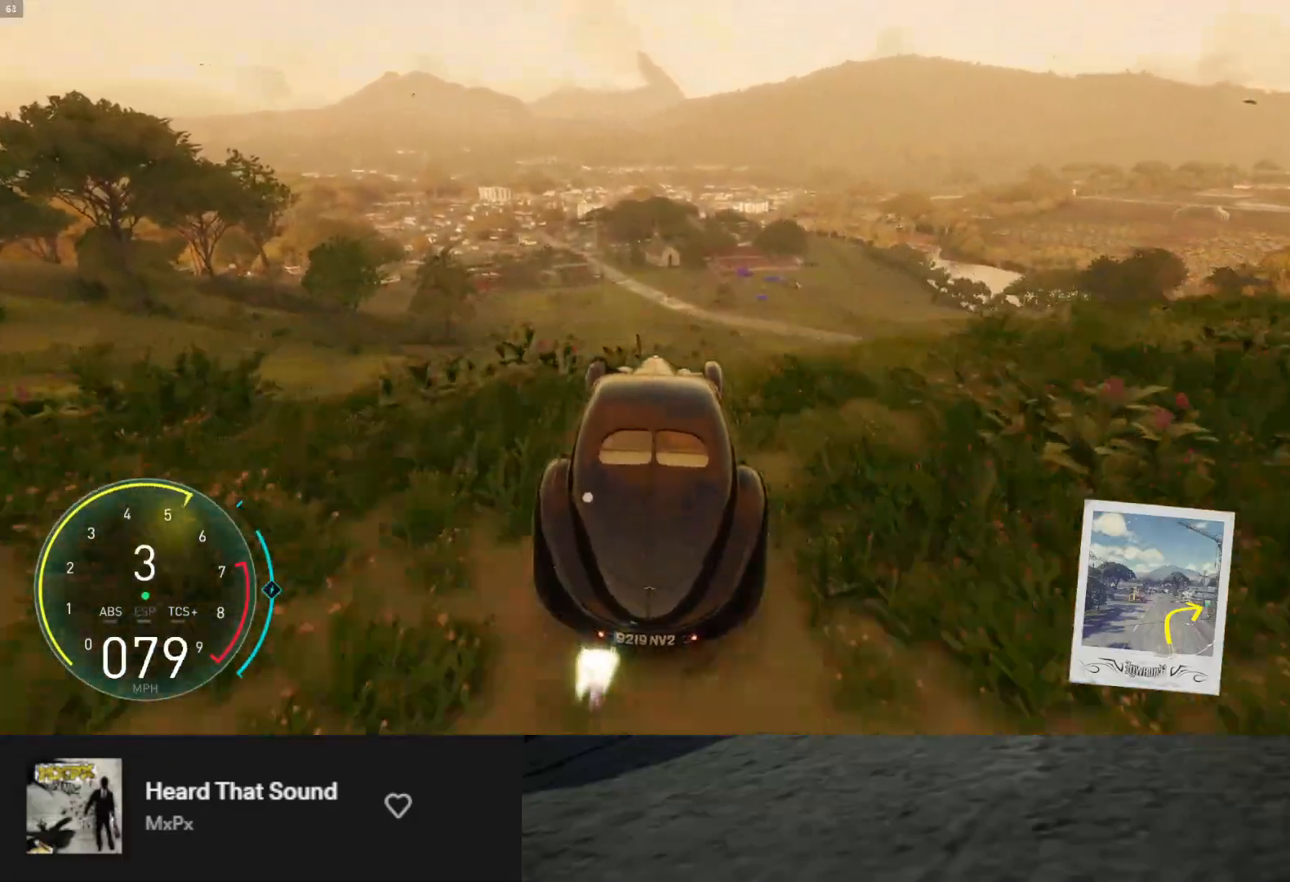
{"buttons": ["L1", "R2"], "left_stick": "center", "right_stick": "center", "events": [[167, "left_stick", "right"], [350, "left_stick", "center"]]}
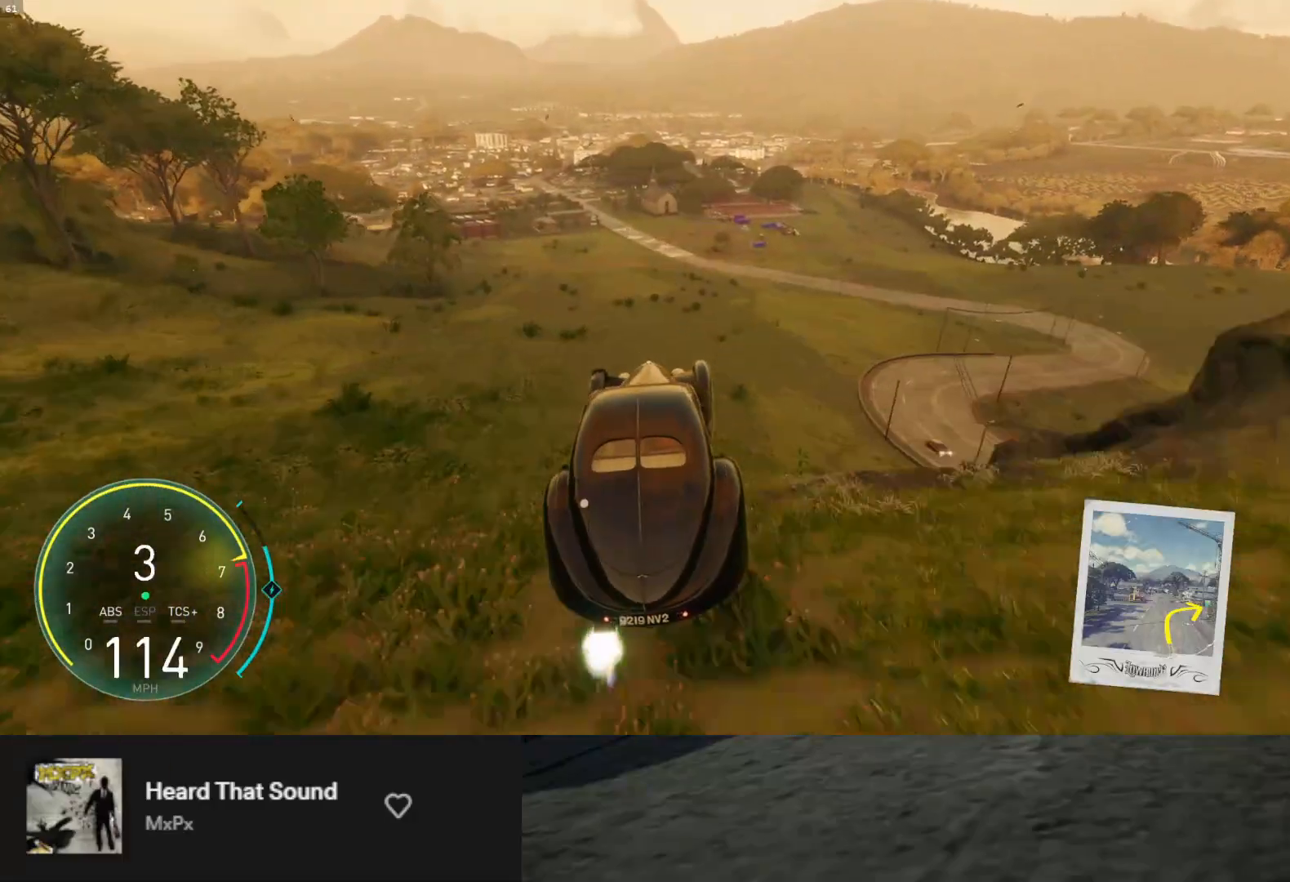
{"buttons": ["L1", "R2"], "left_stick": "center", "right_stick": "center", "events": [[117, "left_stick", "right"], [483, "left_stick", "center"]]}
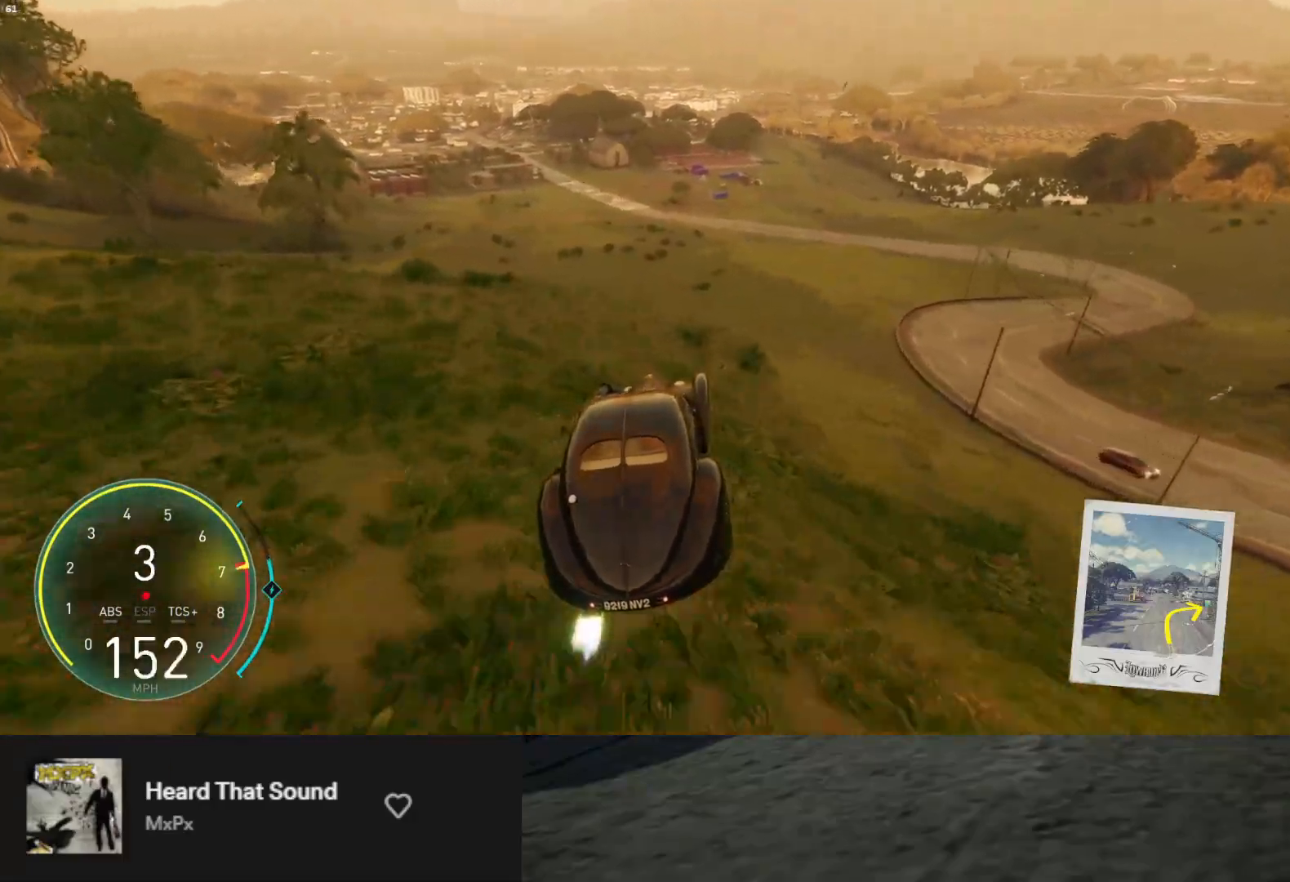
{"buttons": ["L1", "R2"], "left_stick": "center", "right_stick": "center", "events": [[233, "left_stick", "left"], [467, "left_stick", "center"]]}
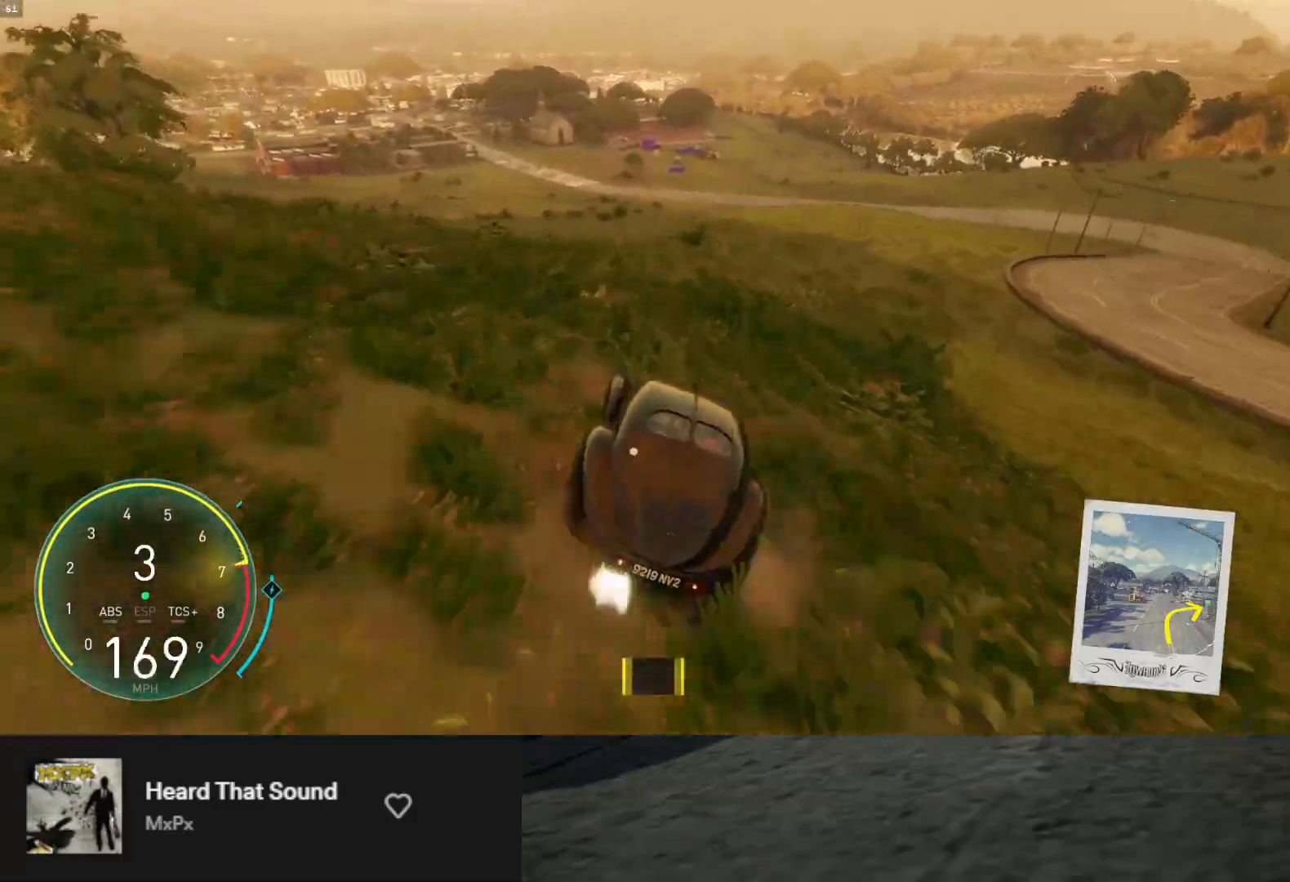
{"buttons": ["L1", "R2"], "left_stick": "center", "right_stick": "center", "events": [[17, "L1", "up"], [200, "left_stick", "left"], [267, "A", "down"], [350, "A", "up"], [350, "left_stick", "center"], [433, "L1", "down"]]}
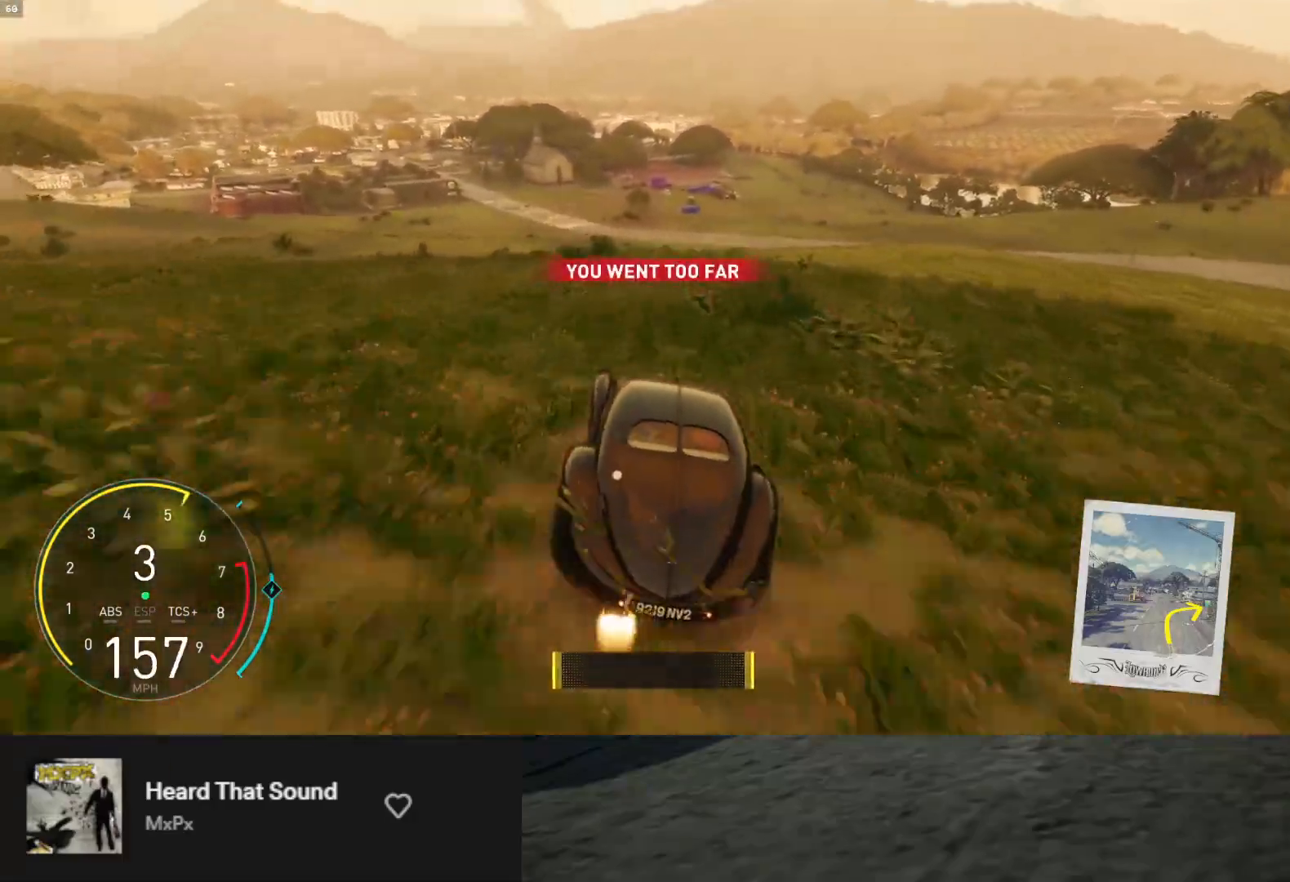
{"buttons": ["R2"], "left_stick": "left", "right_stick": "center", "events": [[133, "left_stick", "left"], [400, "left_stick", "center"], [433, "L1", "up"], [500, "left_stick", "left"]]}
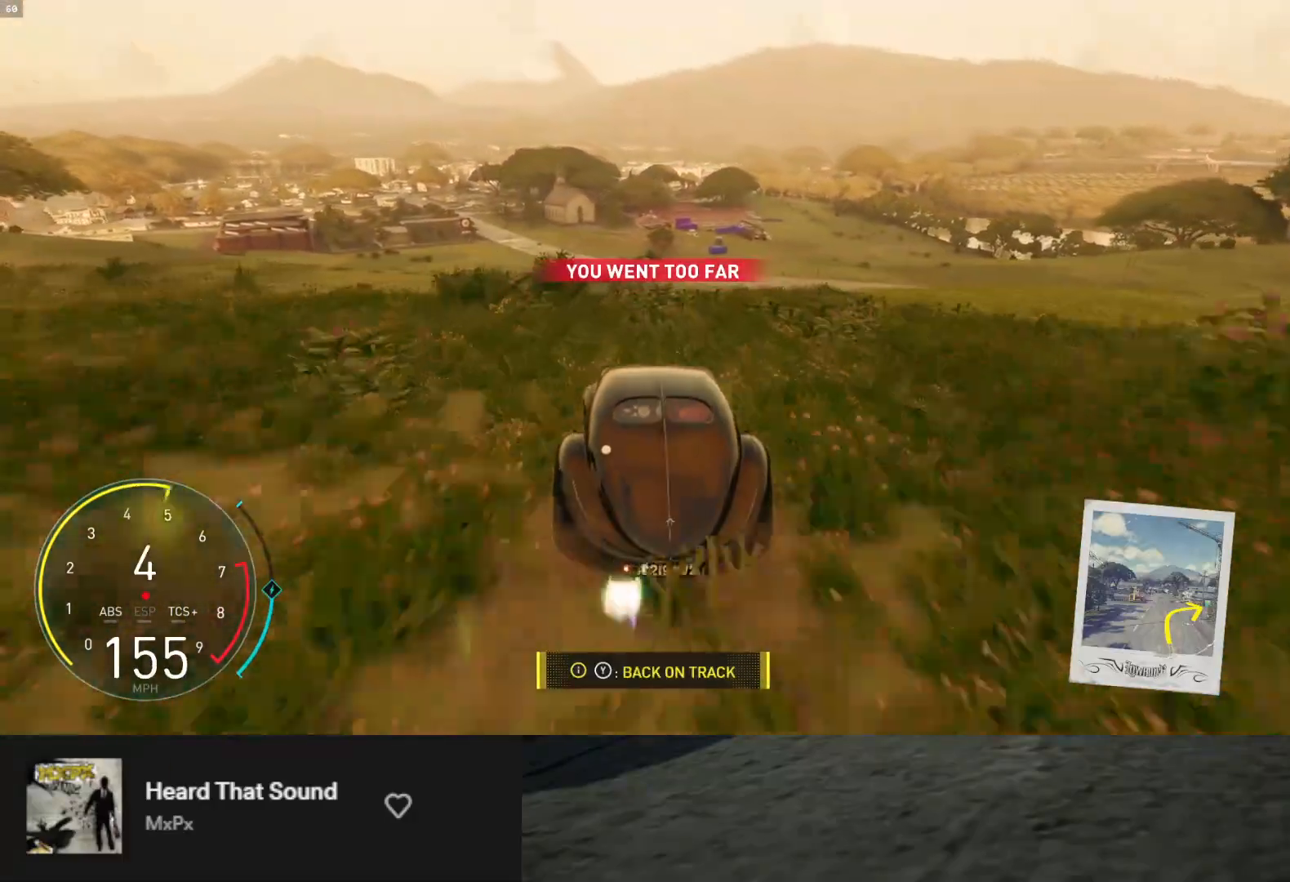
{"buttons": ["R2"], "left_stick": "center", "right_stick": "center", "events": [[200, "left_stick", "center"]]}
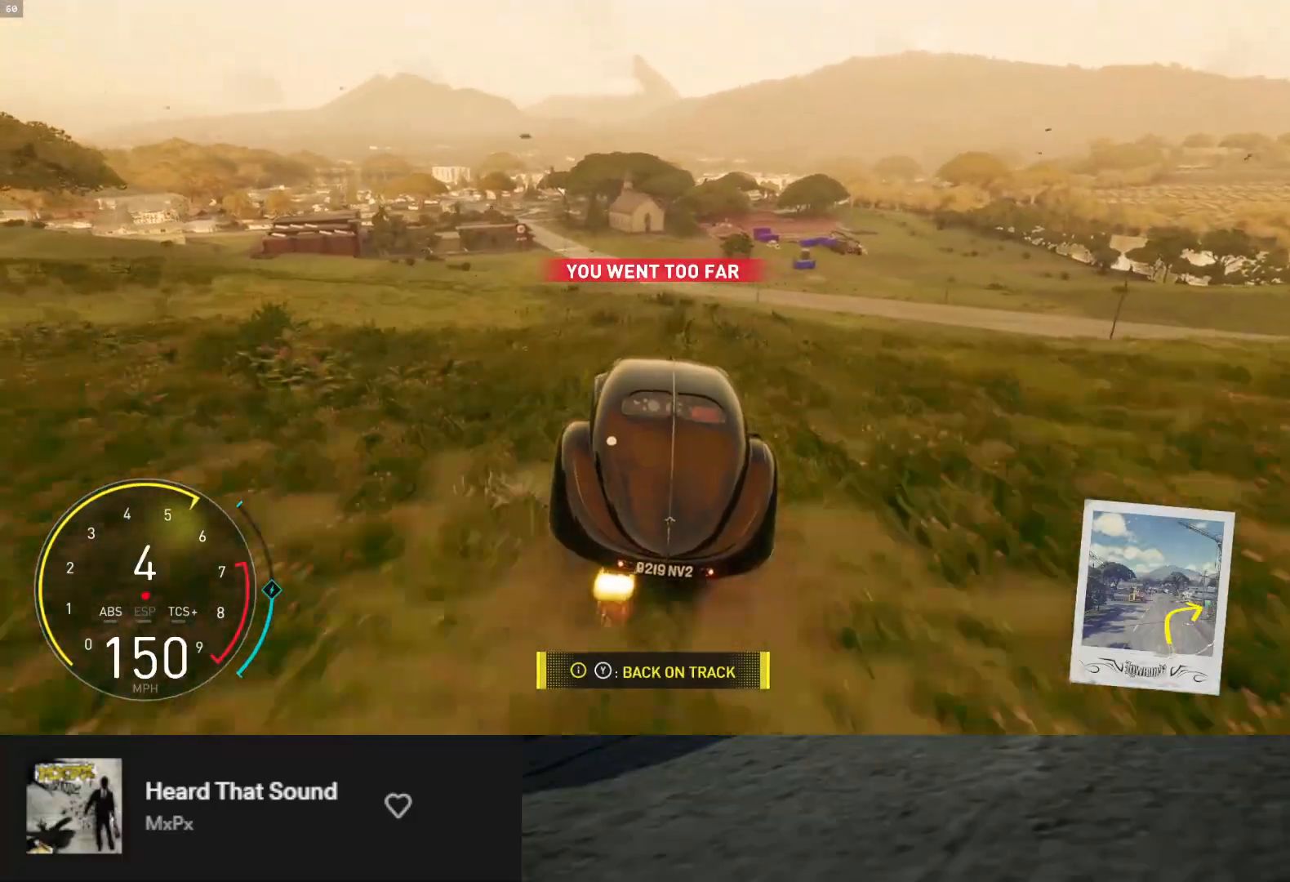
{"buttons": ["R2"], "left_stick": "left", "right_stick": "center", "events": [[50, "L1", "down"], [100, "left_stick", "left"], [383, "left_stick", "center"], [433, "L1", "up"], [500, "left_stick", "left"]]}
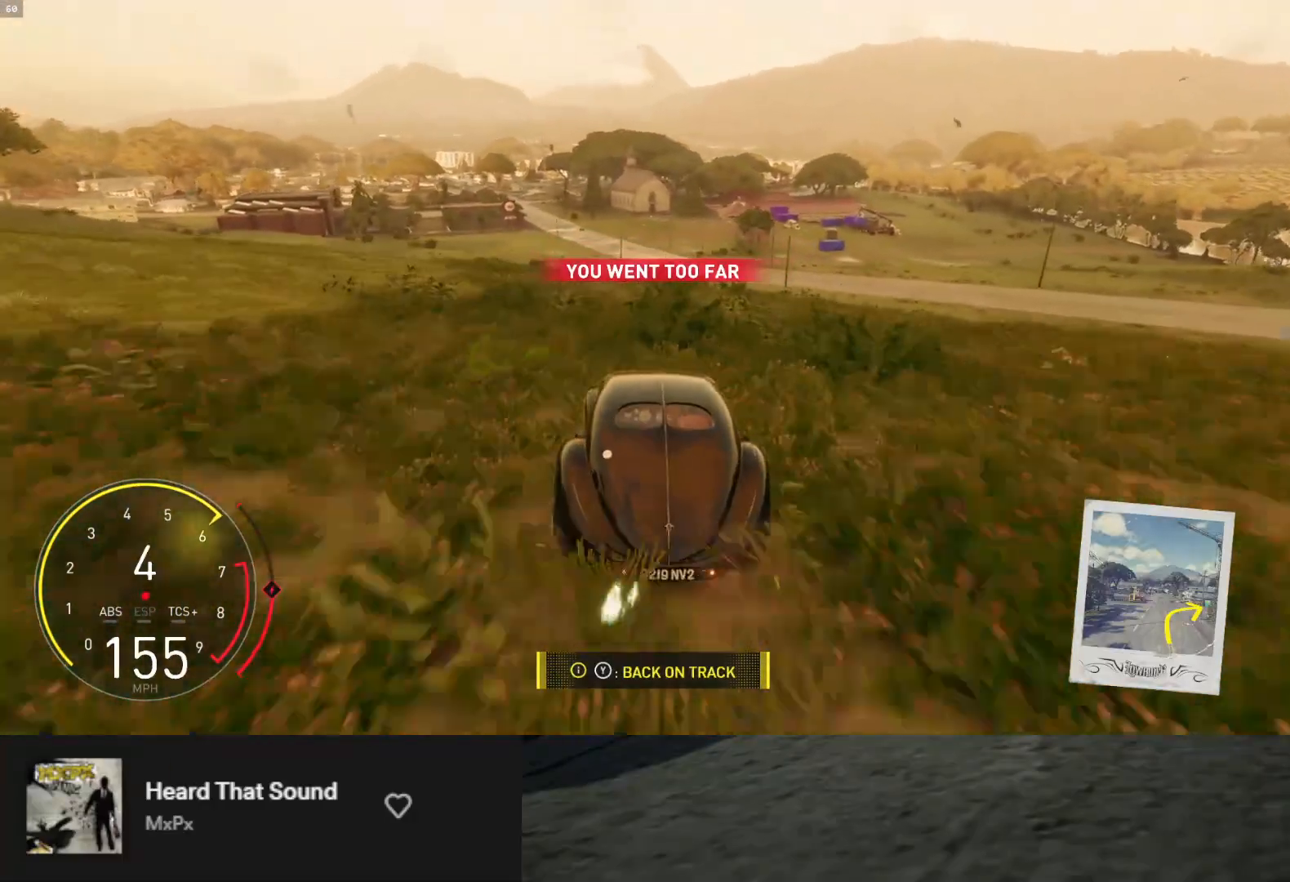
{"buttons": ["R2"], "left_stick": "left", "right_stick": "center", "events": [[67, "left_stick", "center"], [467, "left_stick", "left"]]}
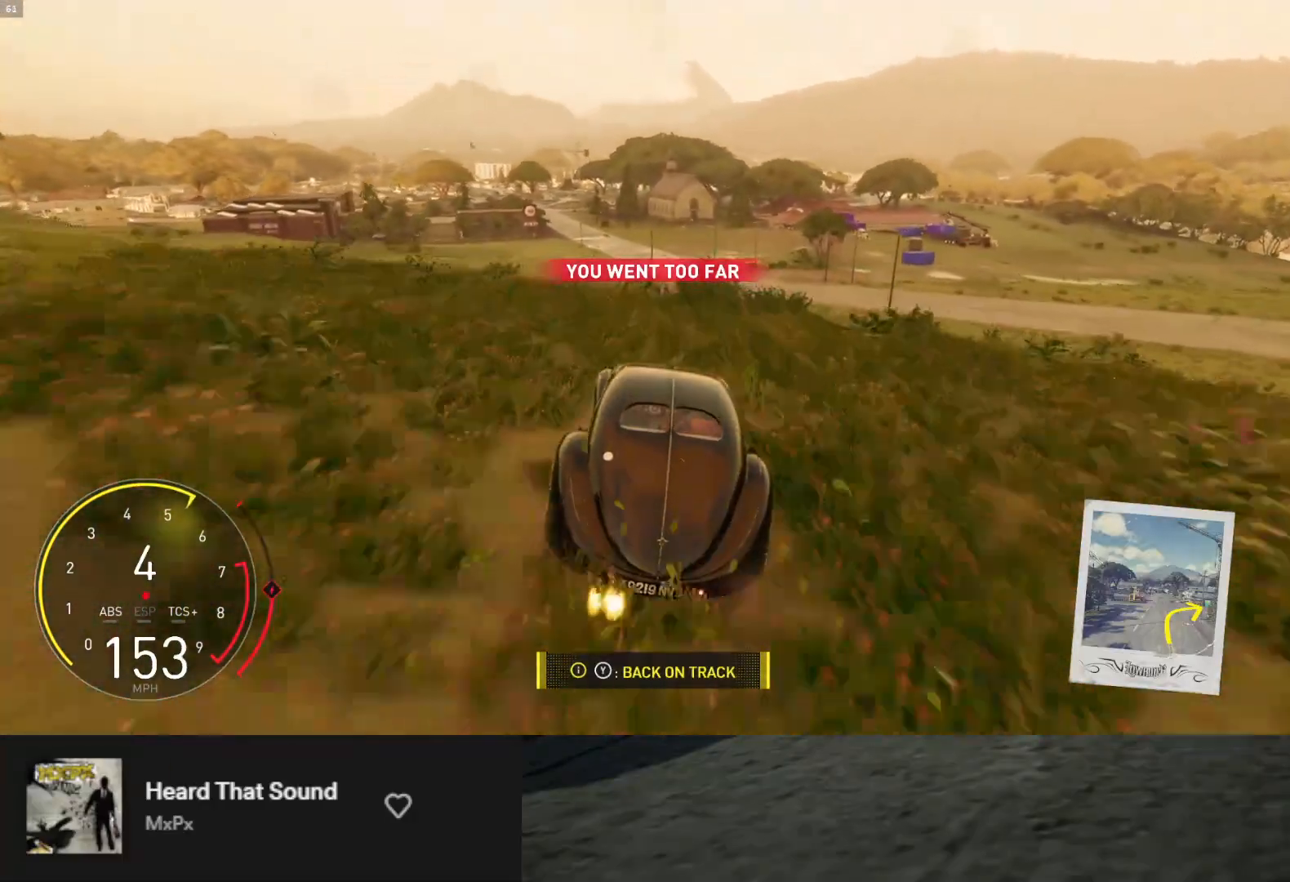
{"buttons": ["R2"], "left_stick": "center", "right_stick": "center", "events": [[100, "left_stick", "center"], [283, "left_stick", "left"], [433, "left_stick", "center"]]}
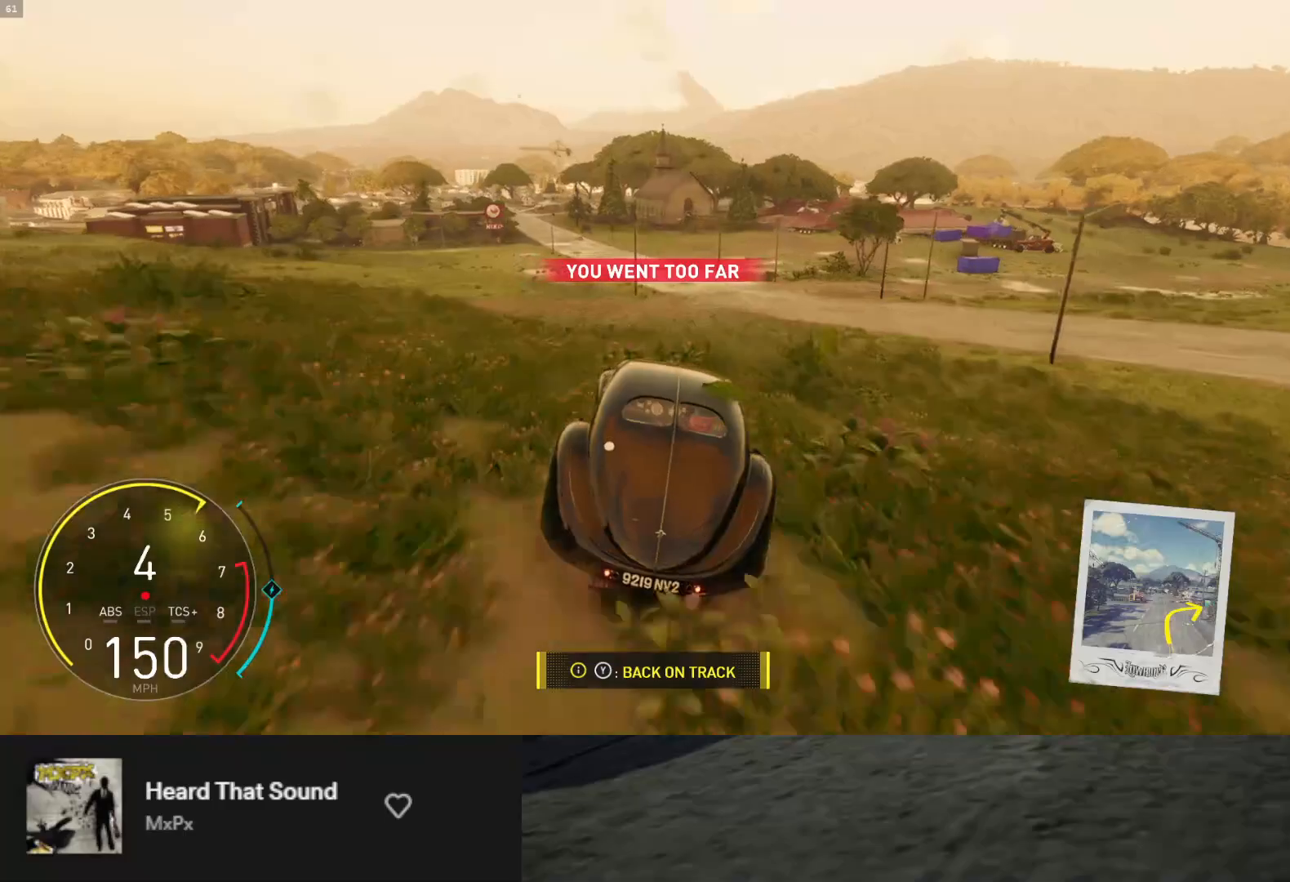
{"buttons": ["R2"], "left_stick": "center", "right_stick": "center", "events": [[117, "left_stick", "left"], [267, "left_stick", "center"]]}
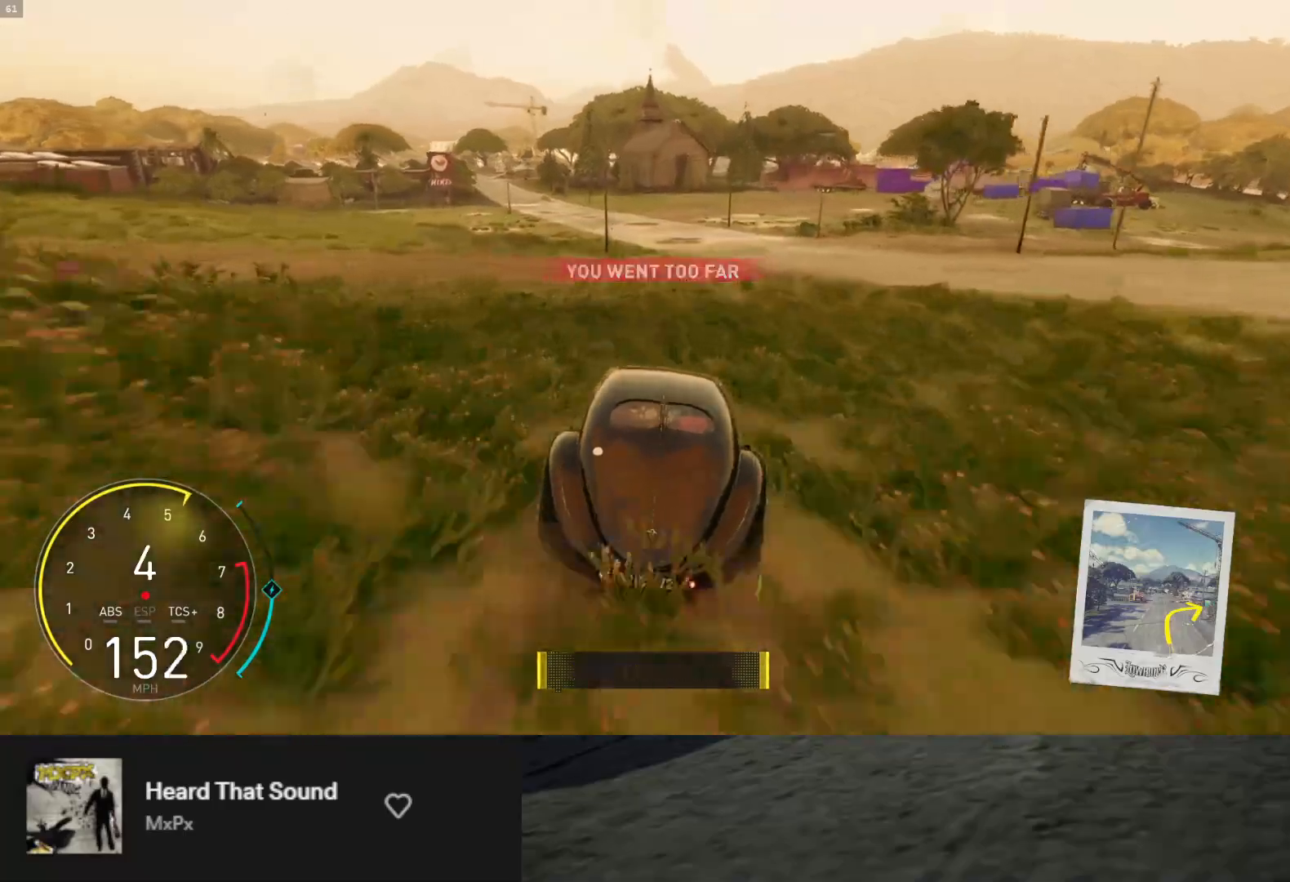
{"buttons": ["R2"], "left_stick": "center", "right_stick": "center", "events": [[50, "left_stick", "left"], [433, "left_stick", "center"]]}
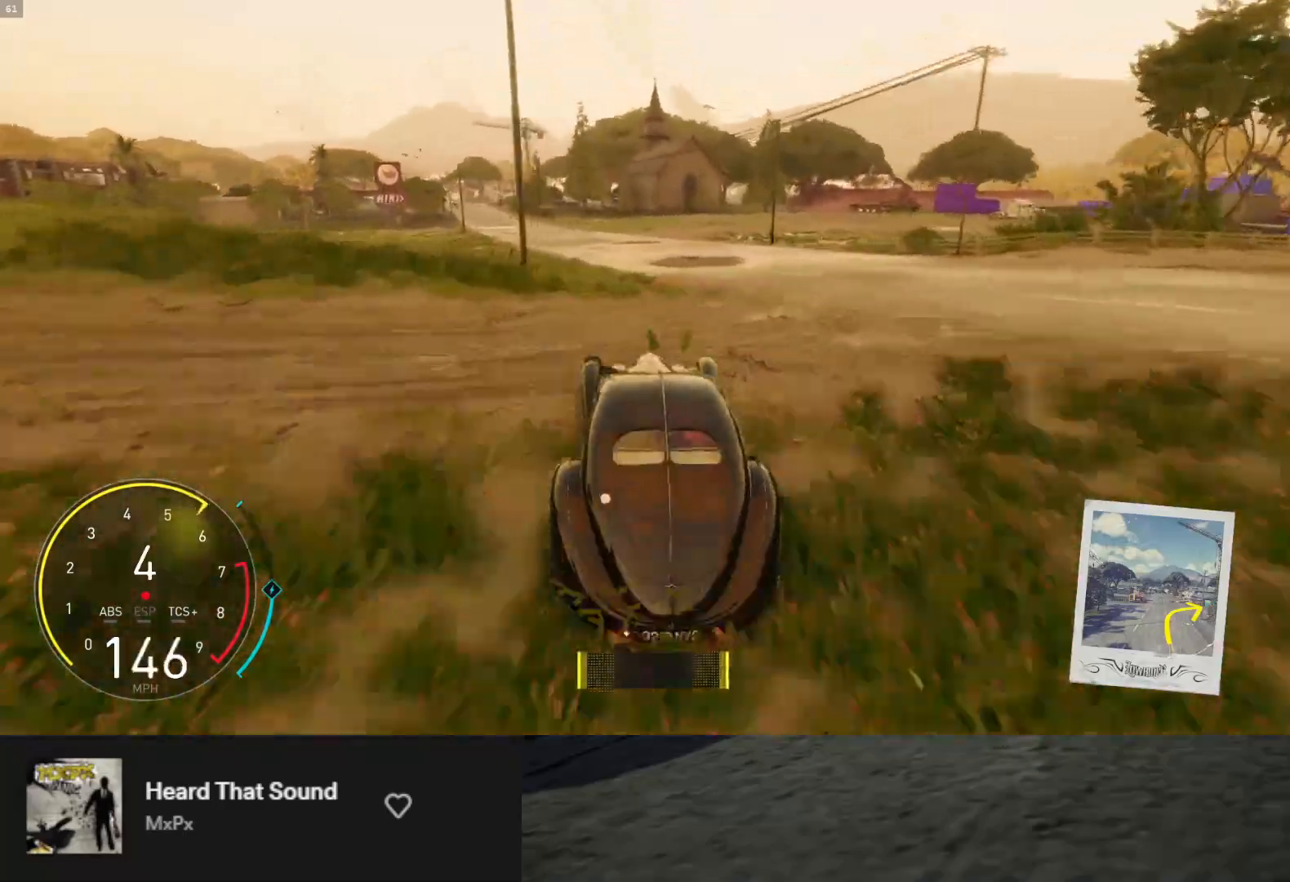
{"buttons": ["R2"], "left_stick": "left", "right_stick": "center", "events": [[83, "left_stick", "left"]]}
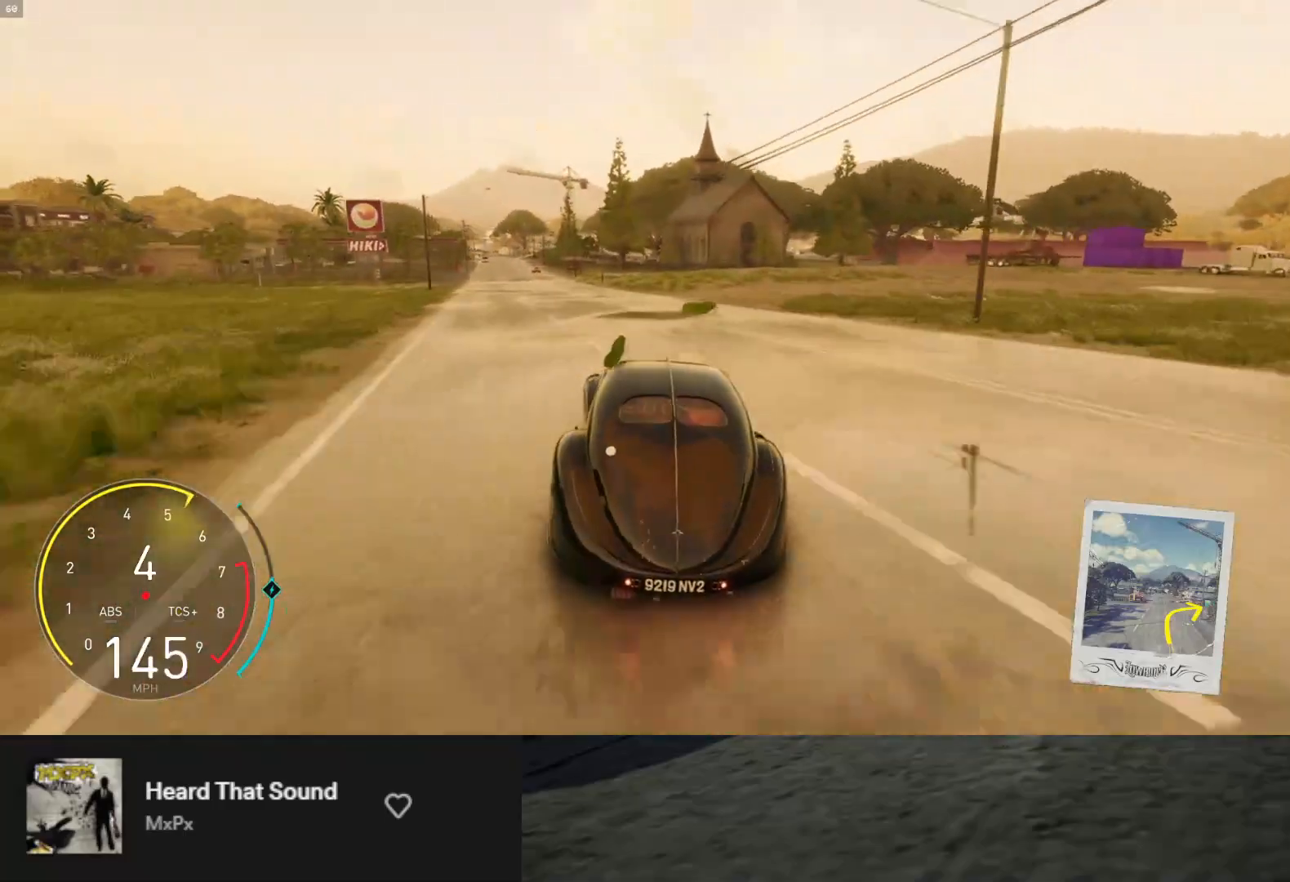
{"buttons": ["R2"], "left_stick": "left", "right_stick": "center", "events": []}
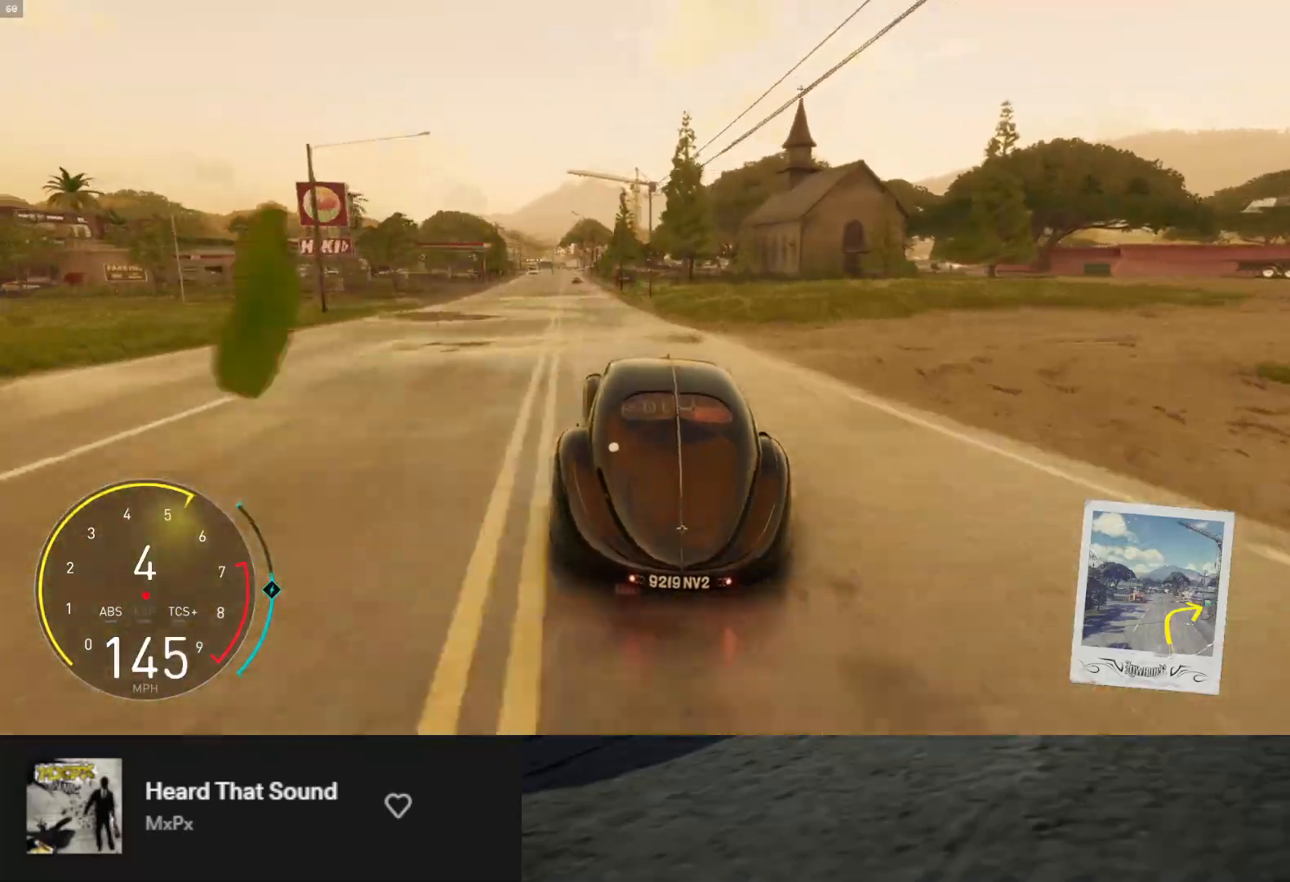
{"buttons": ["R2"], "left_stick": "left", "right_stick": "center", "events": []}